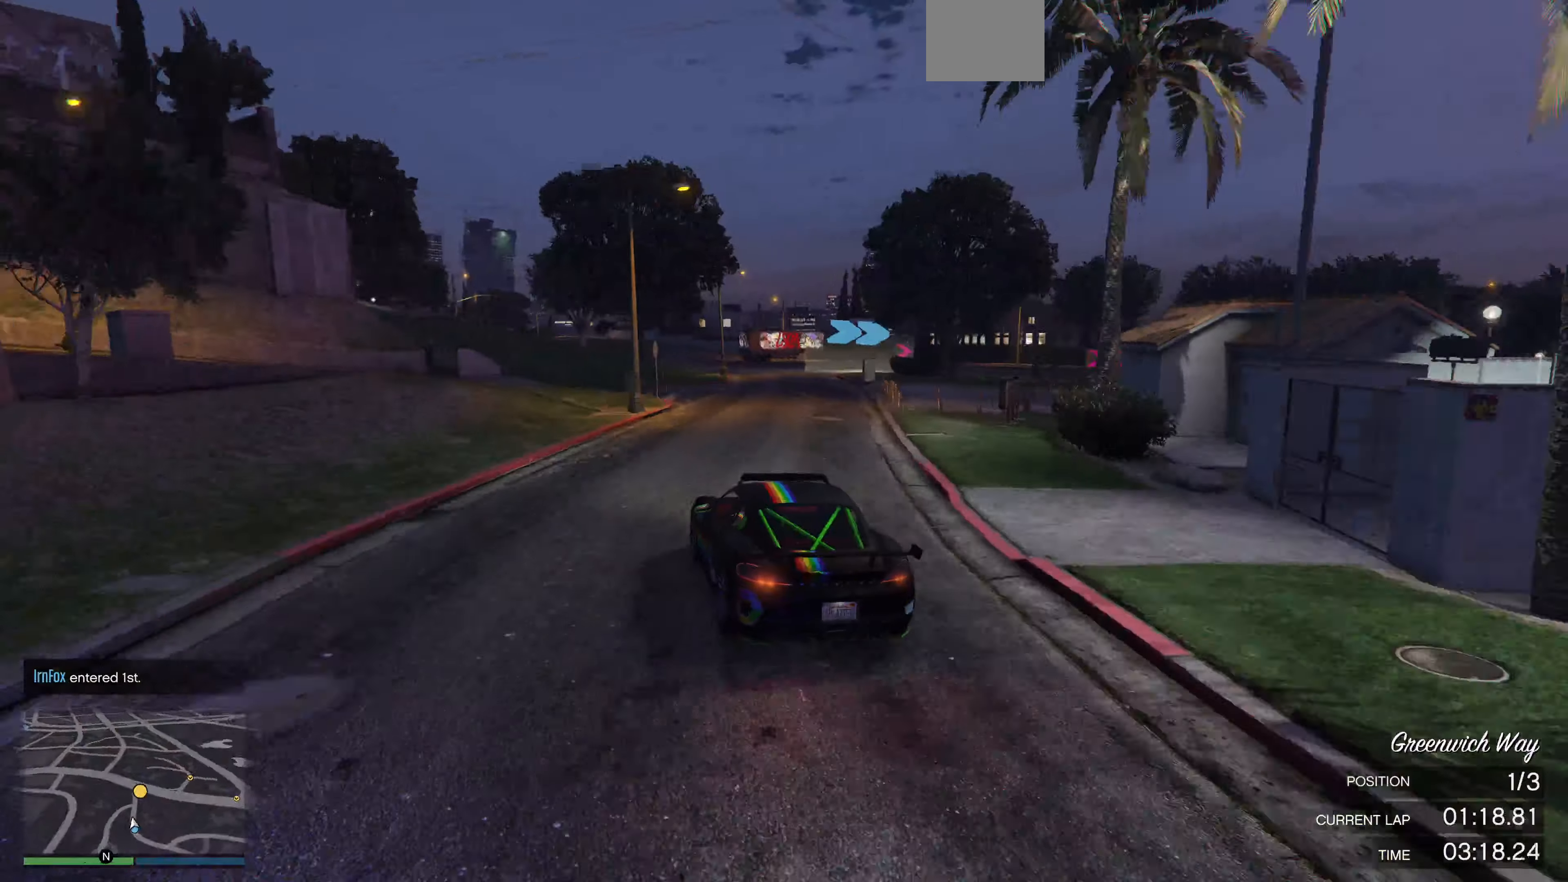
Gameplay with a controller (PlayStation layout); each line is a JSON object with the inputs held at the frame after it. "events" lists button and stick changes between this image and that frame as [ms after this image, input, new state], when the widget could be followed in between.
{"buttons": ["R2"], "left_stick": "right", "right_stick": "right", "events": [[133, "left_stick", "center"], [500, "left_stick", "right"]]}
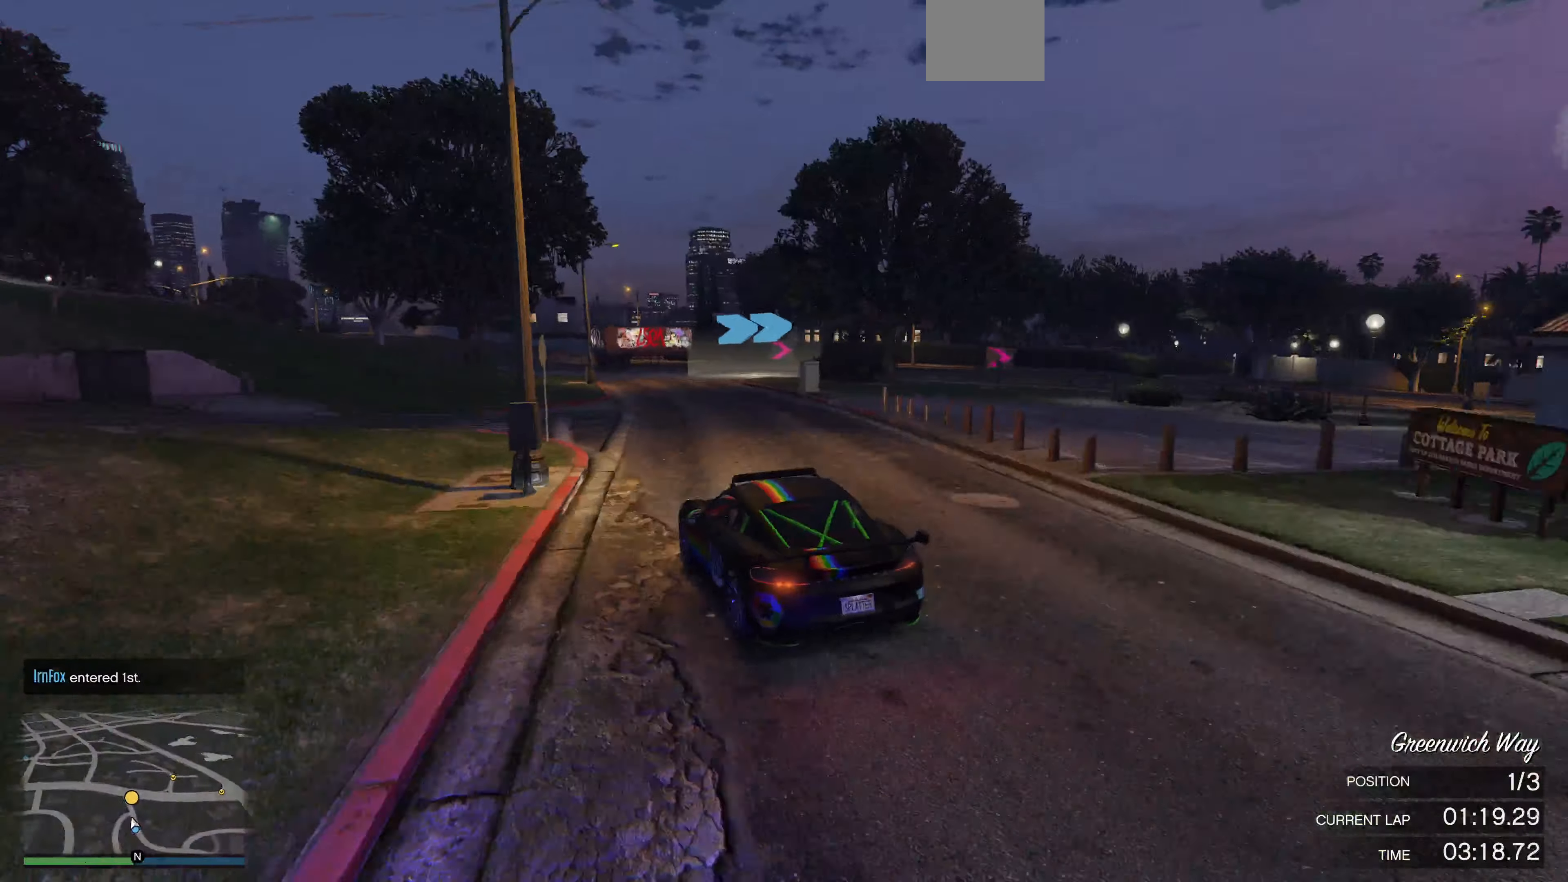
{"buttons": [], "left_stick": "up-right", "right_stick": "right", "events": [[33, "R2", "up"], [66, "left_stick", "up-right"], [166, "L2", "down"], [266, "L2", "up"], [400, "L2", "down"], [466, "L2", "up"]]}
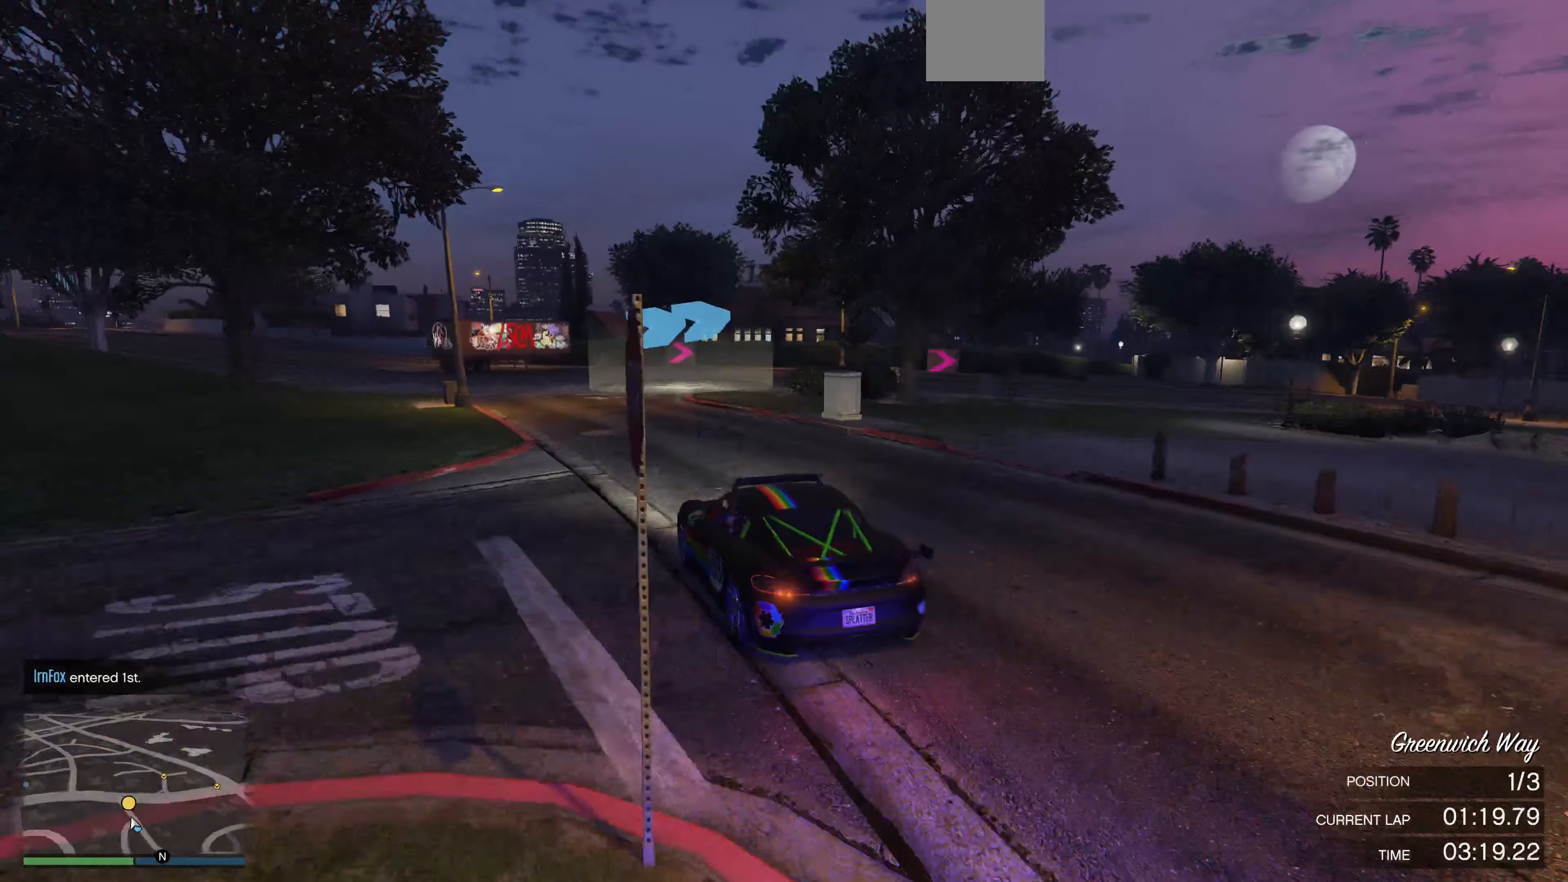
{"buttons": [], "left_stick": "up-right", "right_stick": "right", "events": [[100, "L2", "down"], [166, "L2", "up"], [300, "L2", "down"], [433, "L2", "up"]]}
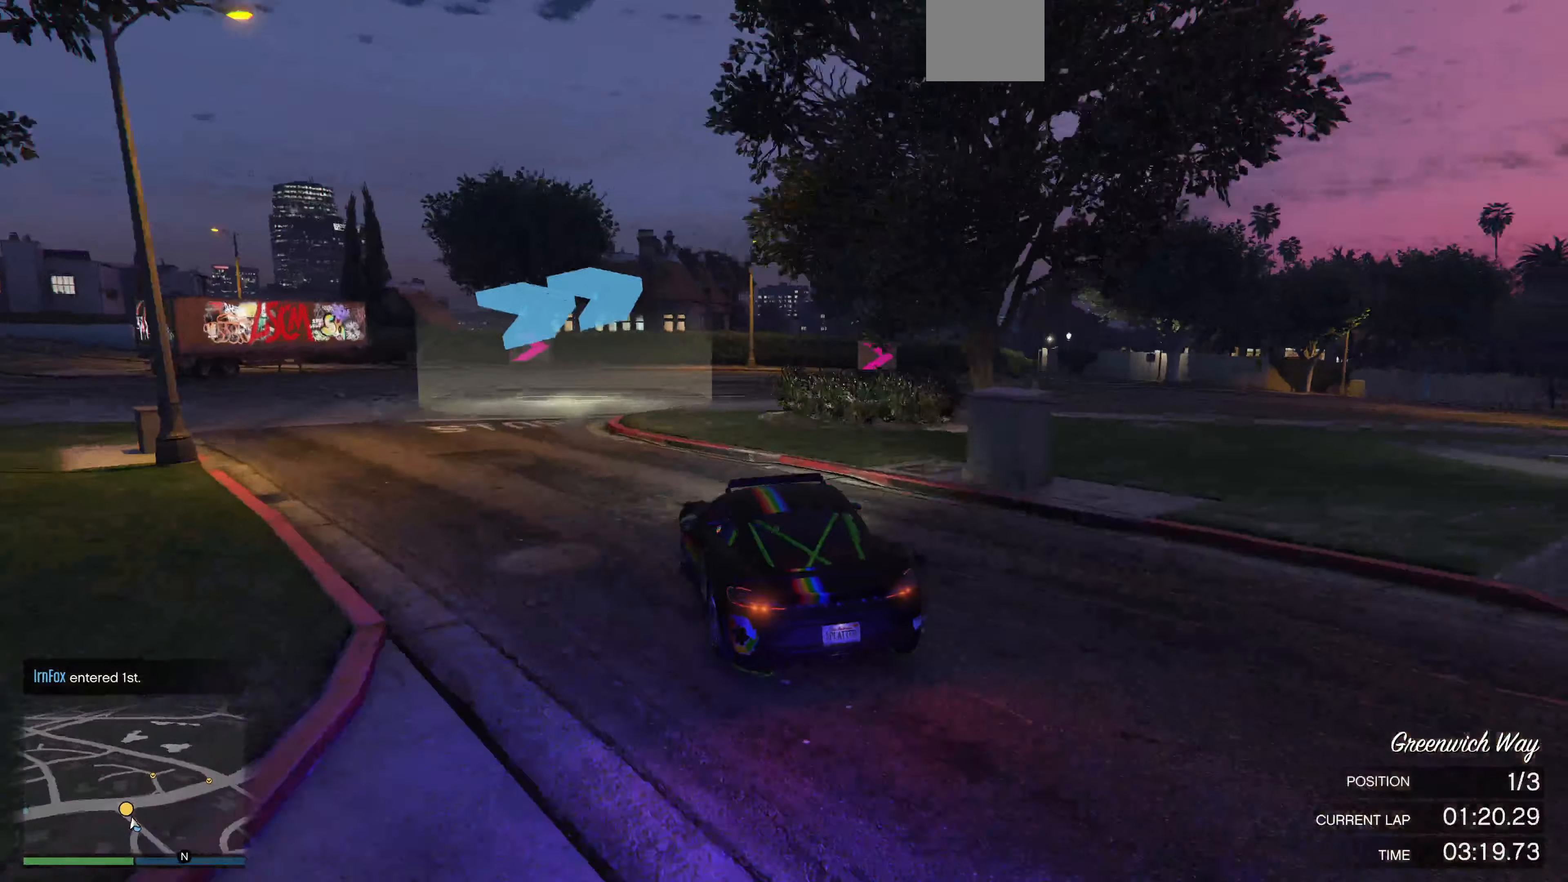
{"buttons": [], "left_stick": "up-right", "right_stick": "right", "events": [[66, "left_stick", "up"], [233, "left_stick", "up-right"]]}
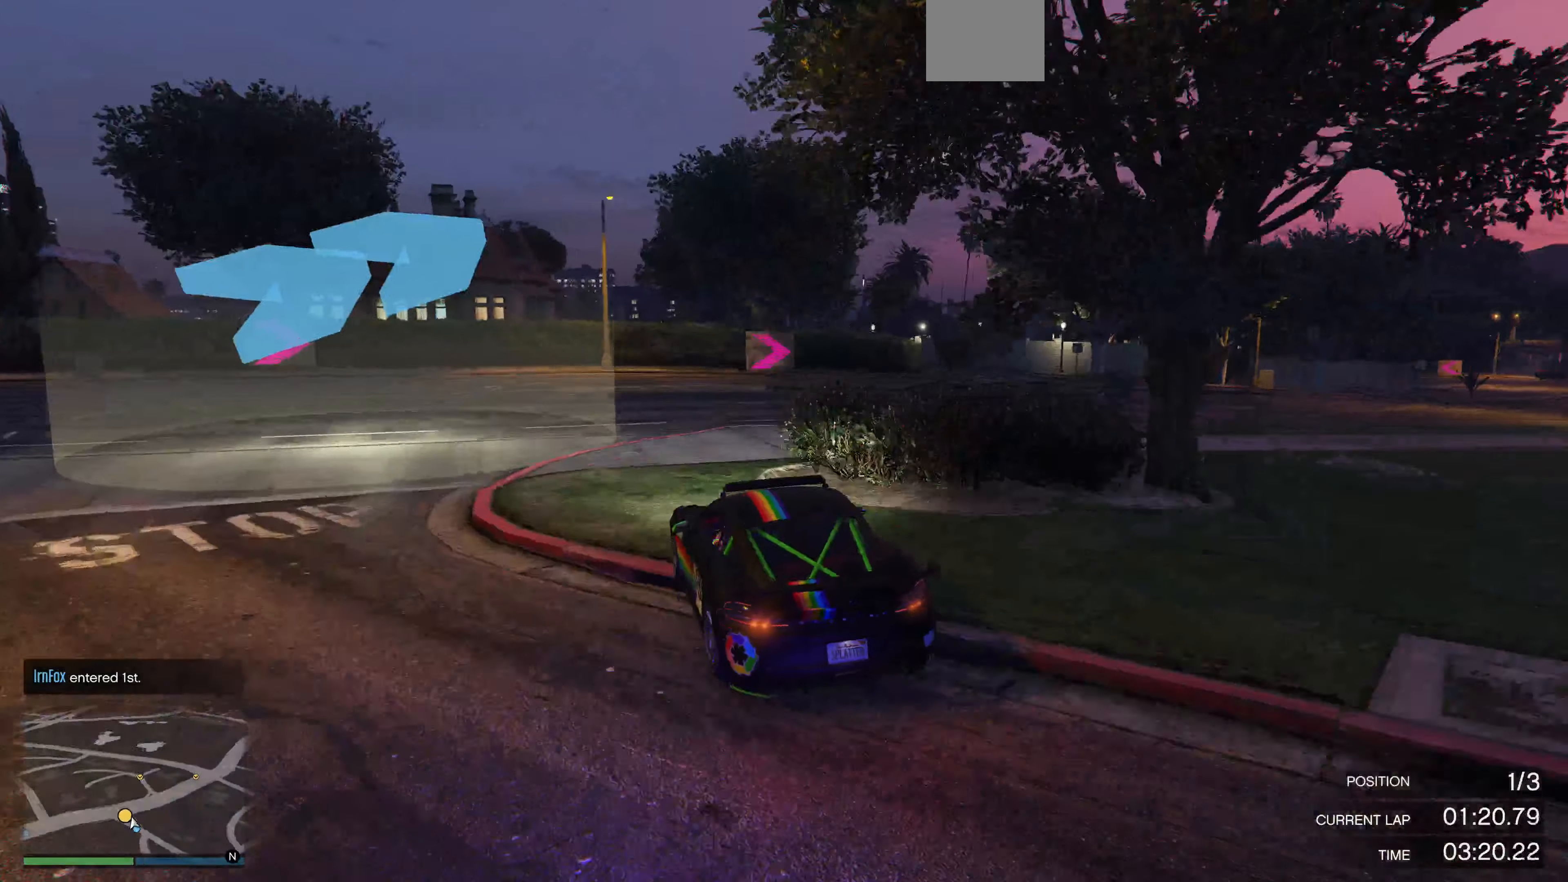
{"buttons": ["R2"], "left_stick": "right", "right_stick": "right", "events": [[33, "left_stick", "center"], [166, "left_stick", "right"], [266, "R2", "down"], [300, "left_stick", "center"], [366, "left_stick", "right"], [433, "R2", "up"], [500, "R2", "down"]]}
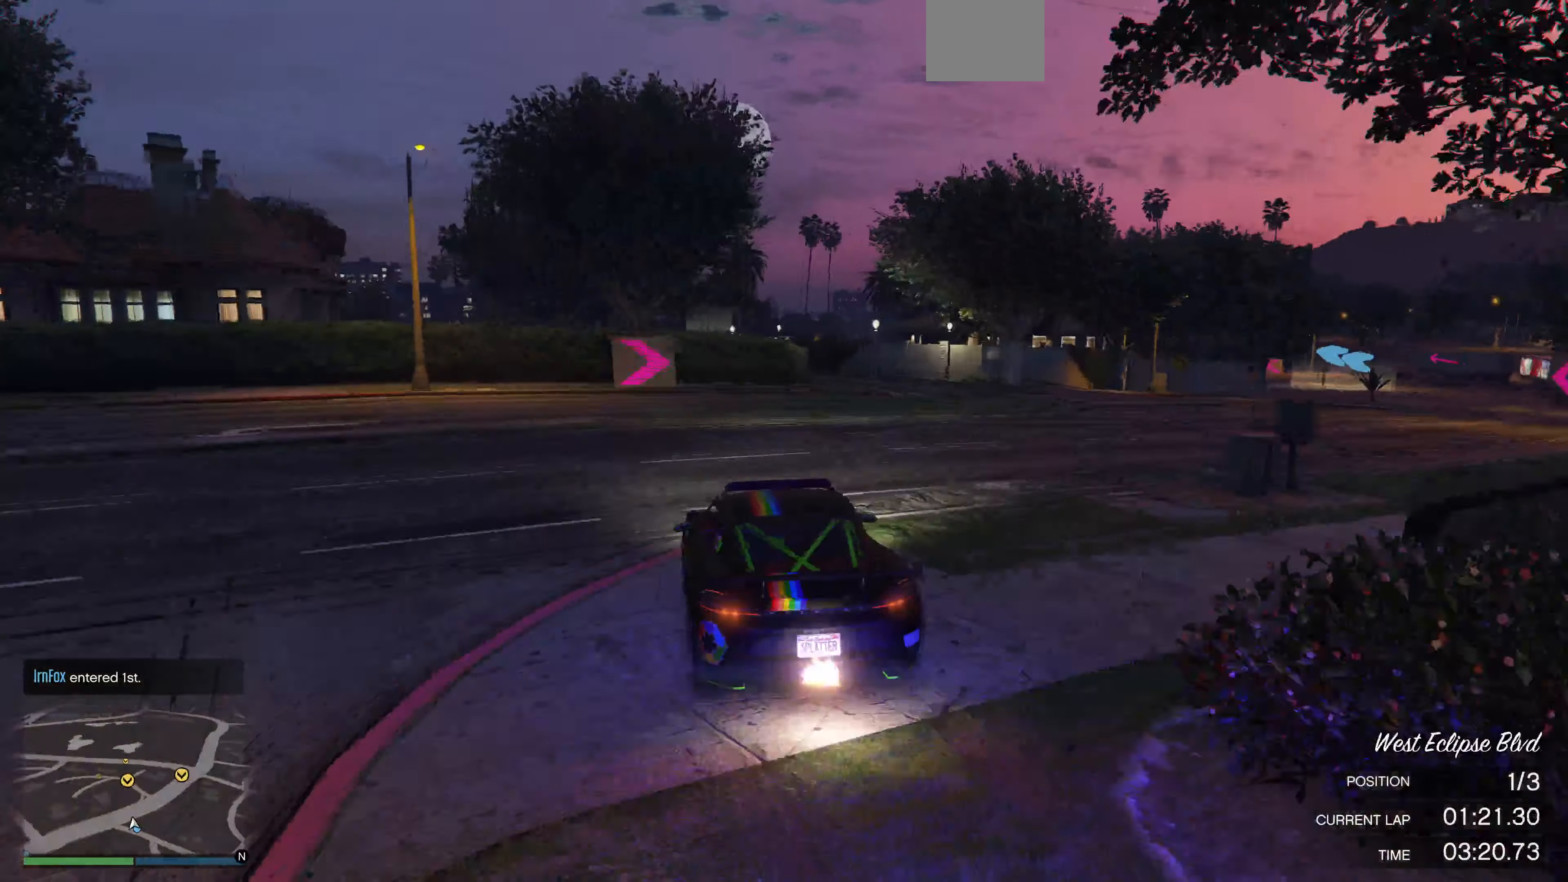
{"buttons": ["R2"], "left_stick": "left", "right_stick": "center", "events": [[33, "left_stick", "center"], [100, "left_stick", "right"], [200, "right_stick", "center"], [233, "left_stick", "center"], [433, "left_stick", "left"]]}
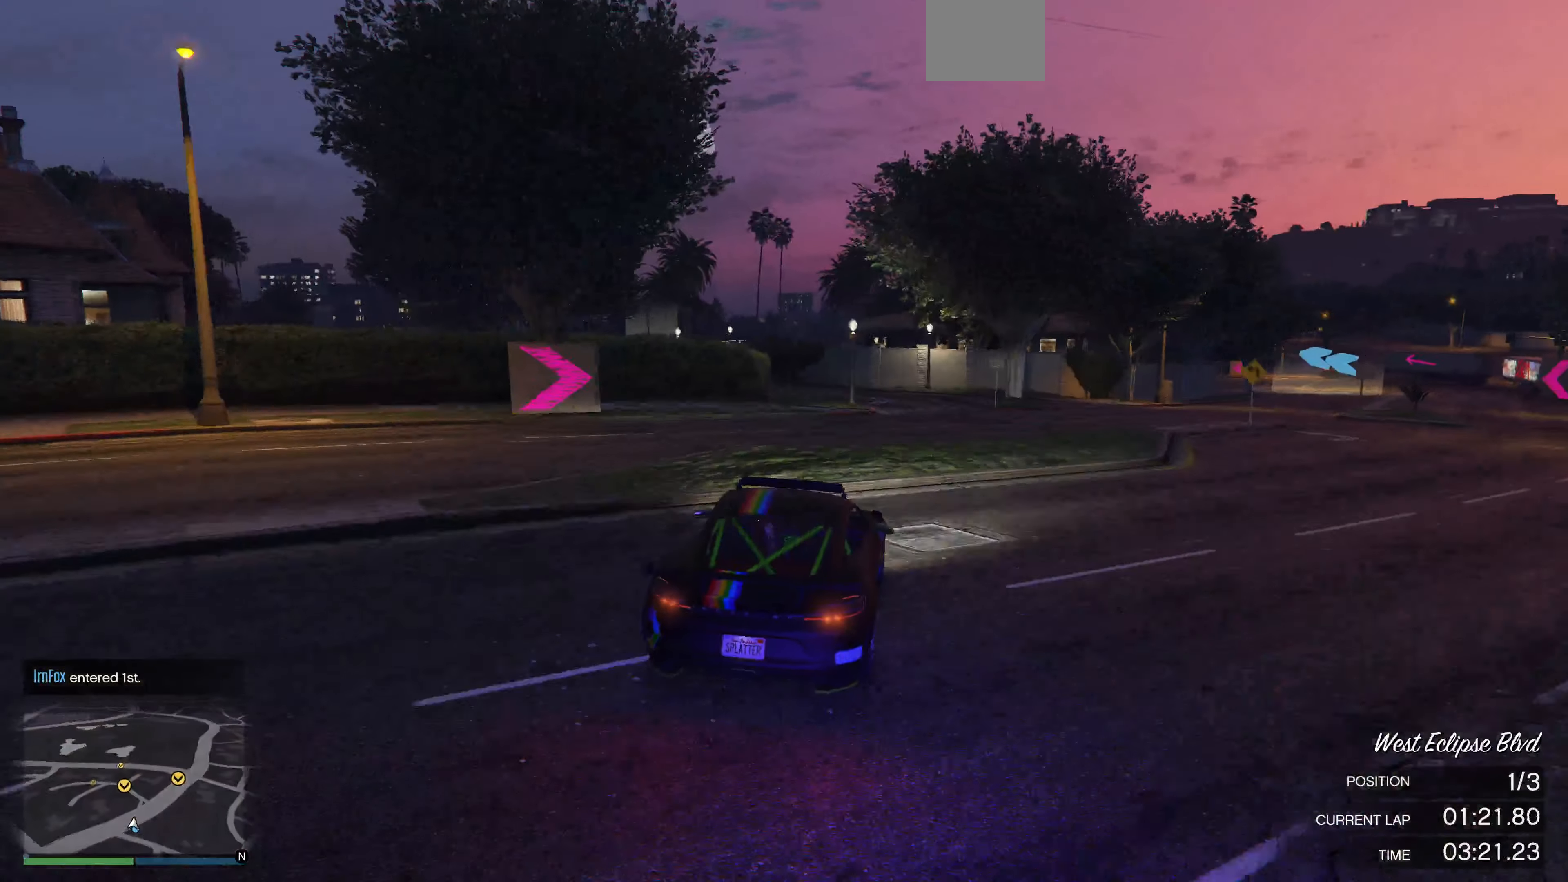
{"buttons": ["R2"], "left_stick": "center", "right_stick": "center", "events": [[33, "left_stick", "center"], [233, "left_stick", "left"], [333, "left_stick", "center"]]}
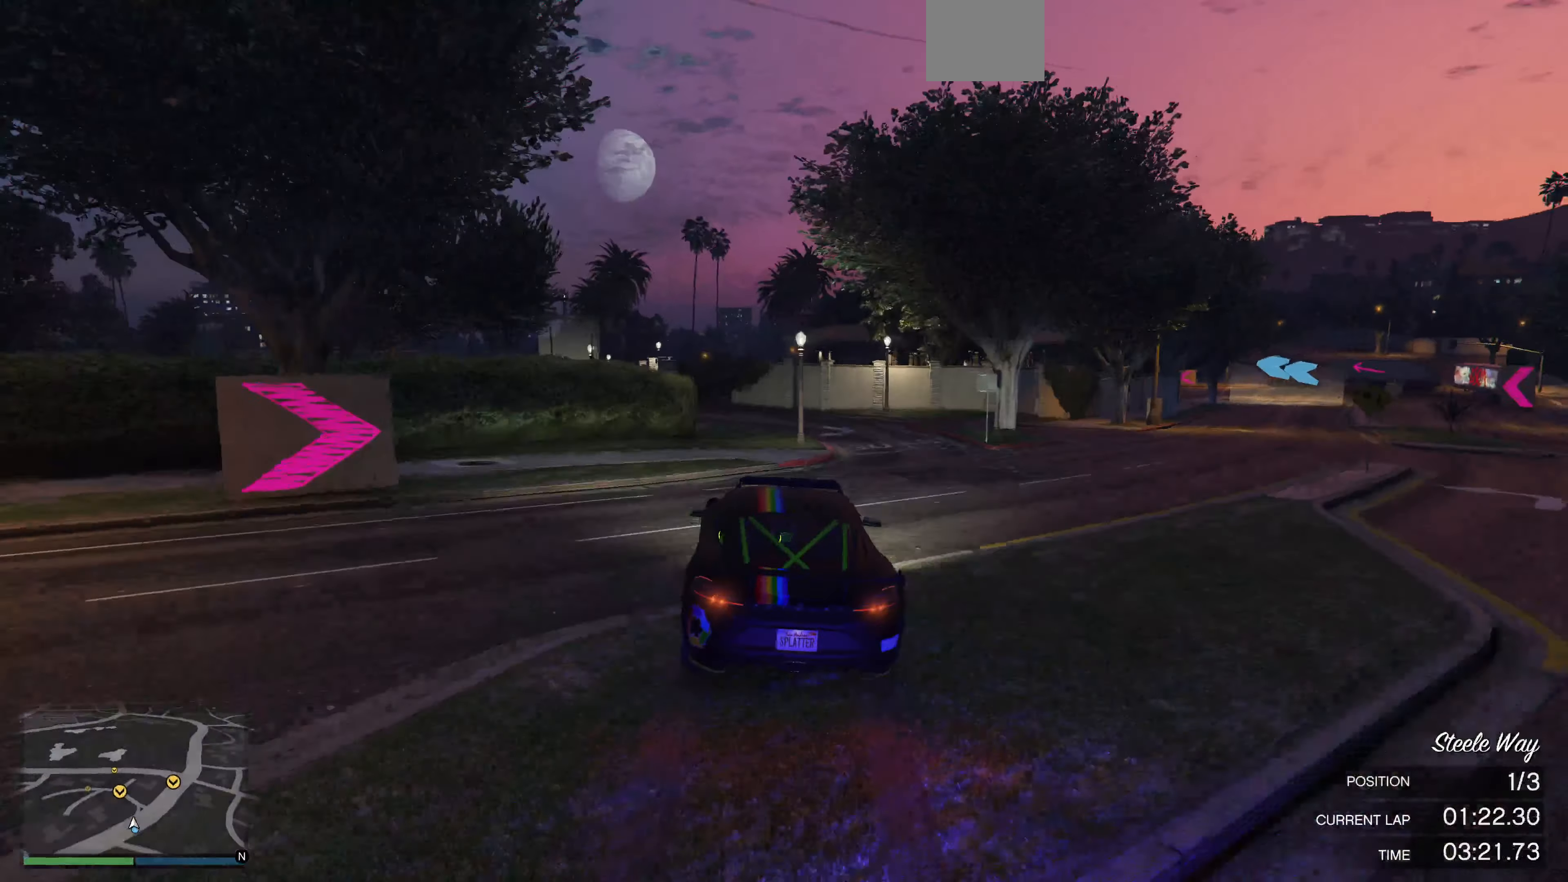
{"buttons": ["R2"], "left_stick": "center", "right_stick": "center", "events": []}
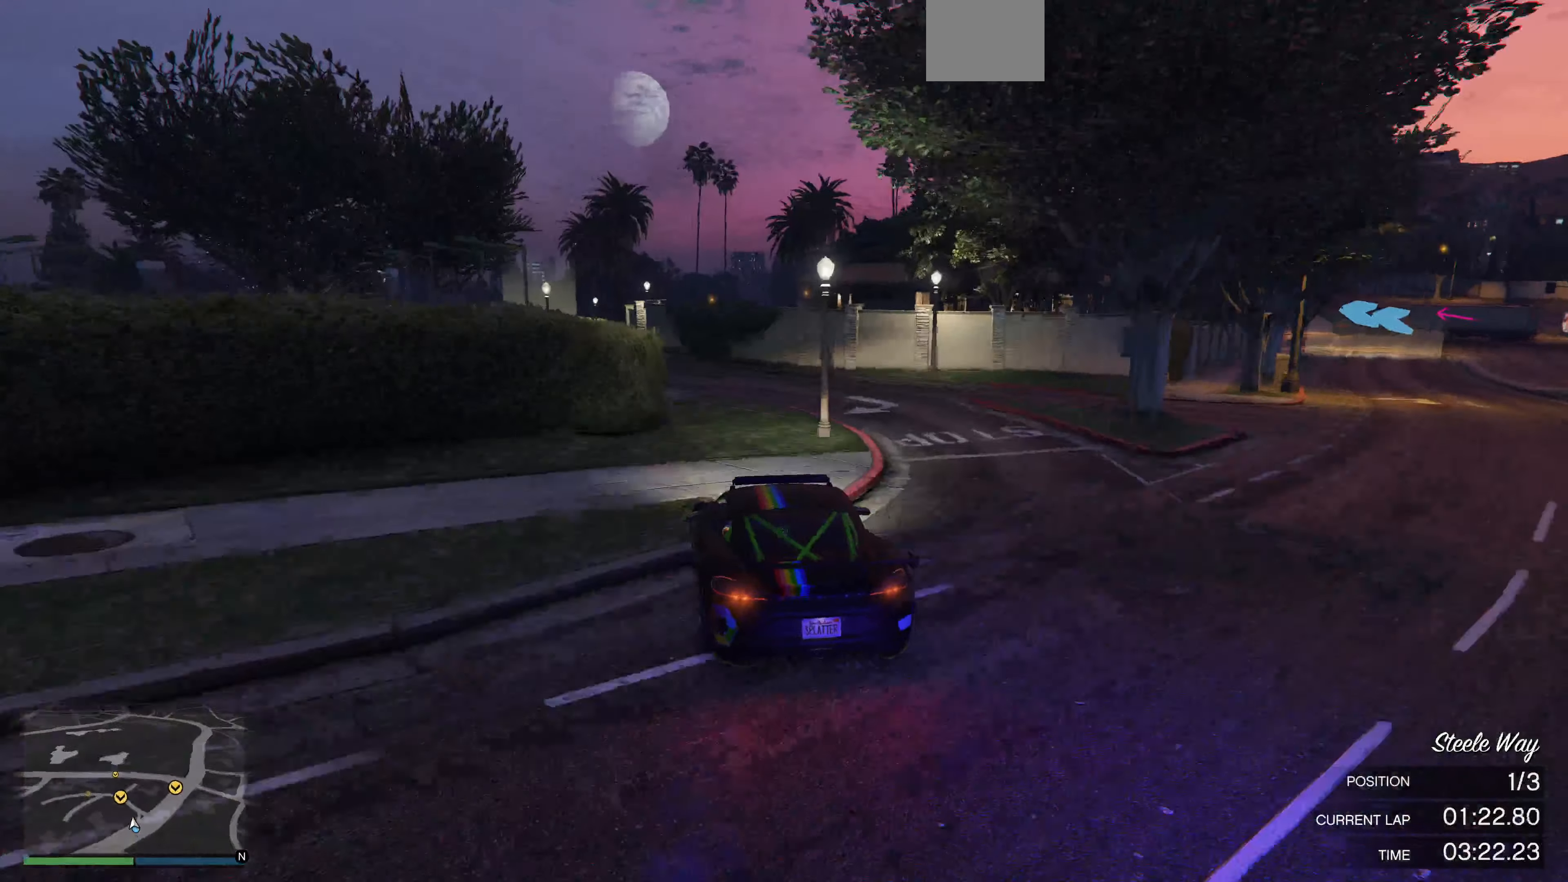
{"buttons": [], "left_stick": "down-left", "right_stick": "center", "events": [[33, "left_stick", "left"], [133, "left_stick", "center"], [366, "left_stick", "down-left"], [400, "R2", "up"]]}
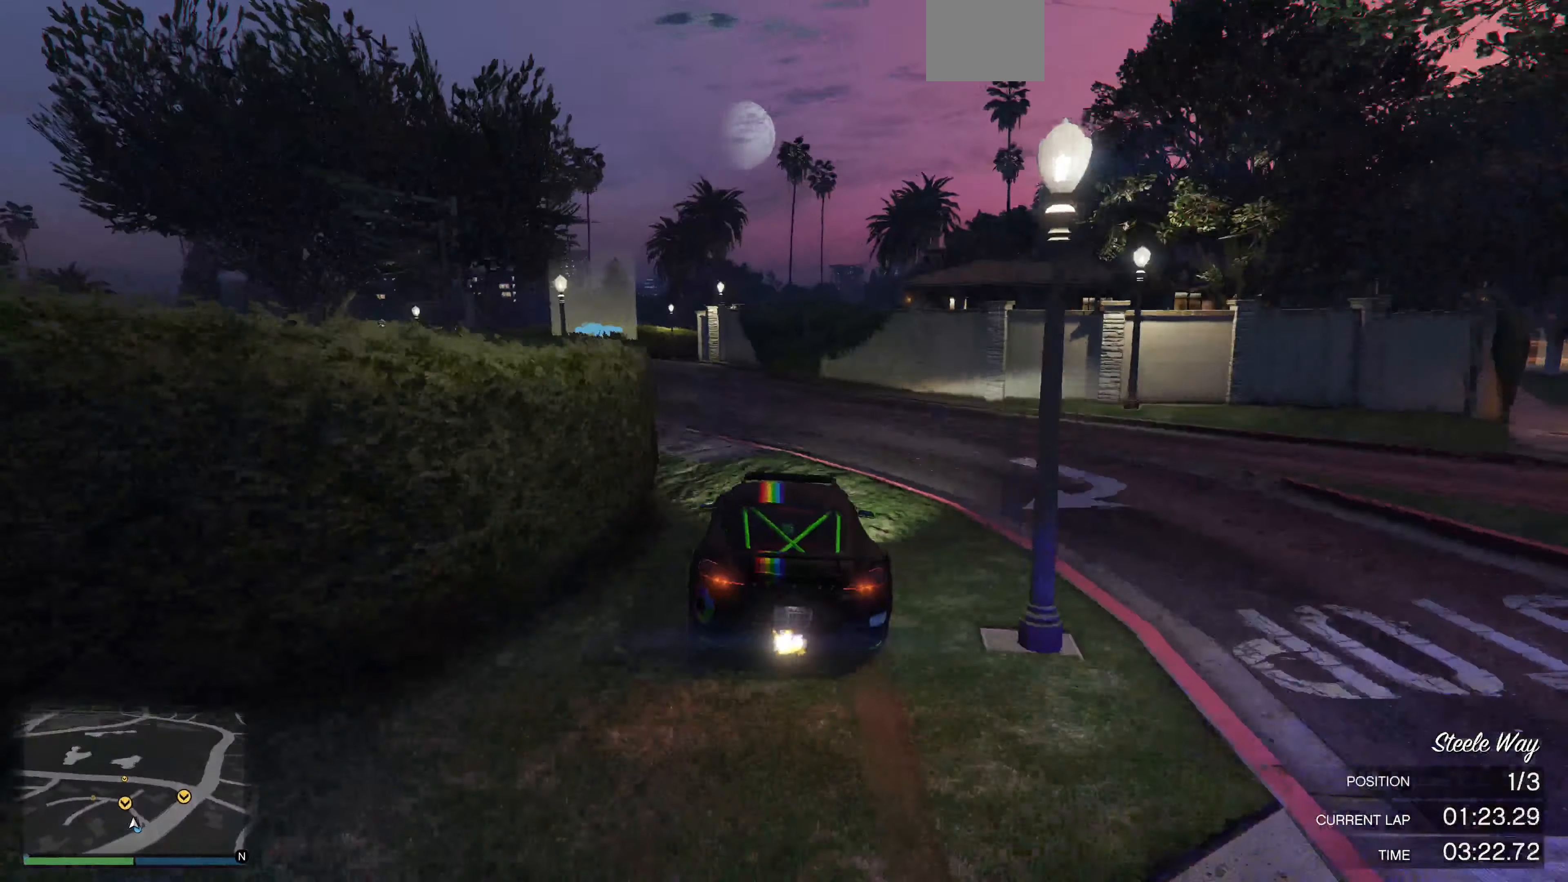
{"buttons": ["R2"], "left_stick": "left", "right_stick": "center", "events": [[33, "left_stick", "center"], [133, "R2", "down"], [200, "left_stick", "left"], [333, "left_stick", "center"], [500, "left_stick", "left"]]}
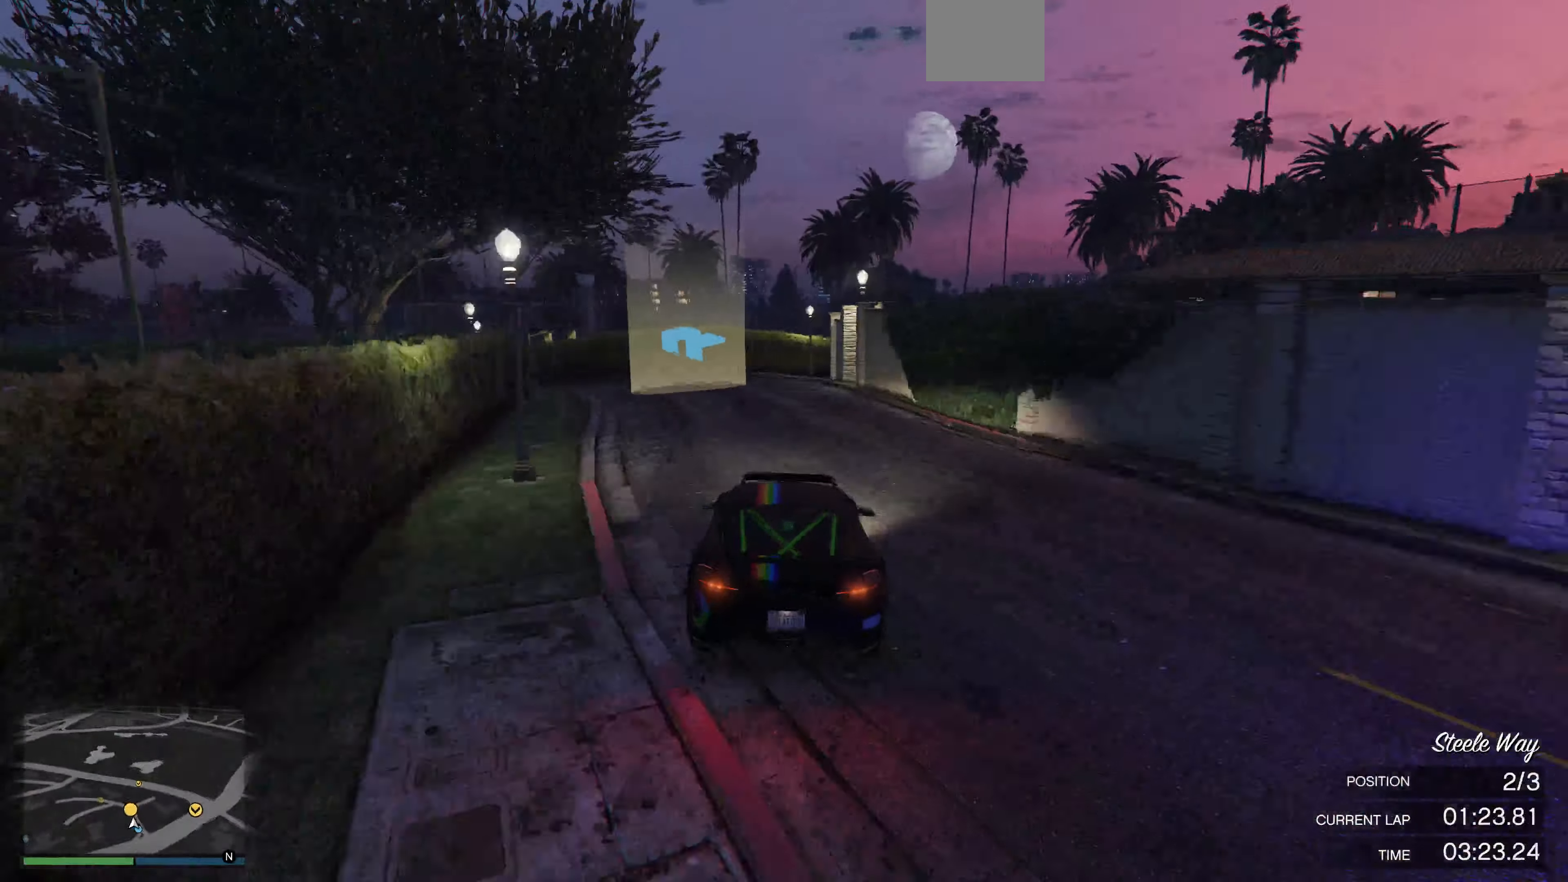
{"buttons": [], "left_stick": "left", "right_stick": "center", "events": [[33, "R2", "up"], [200, "left_stick", "center"], [234, "L2", "down"], [300, "left_stick", "left"], [400, "L2", "up"]]}
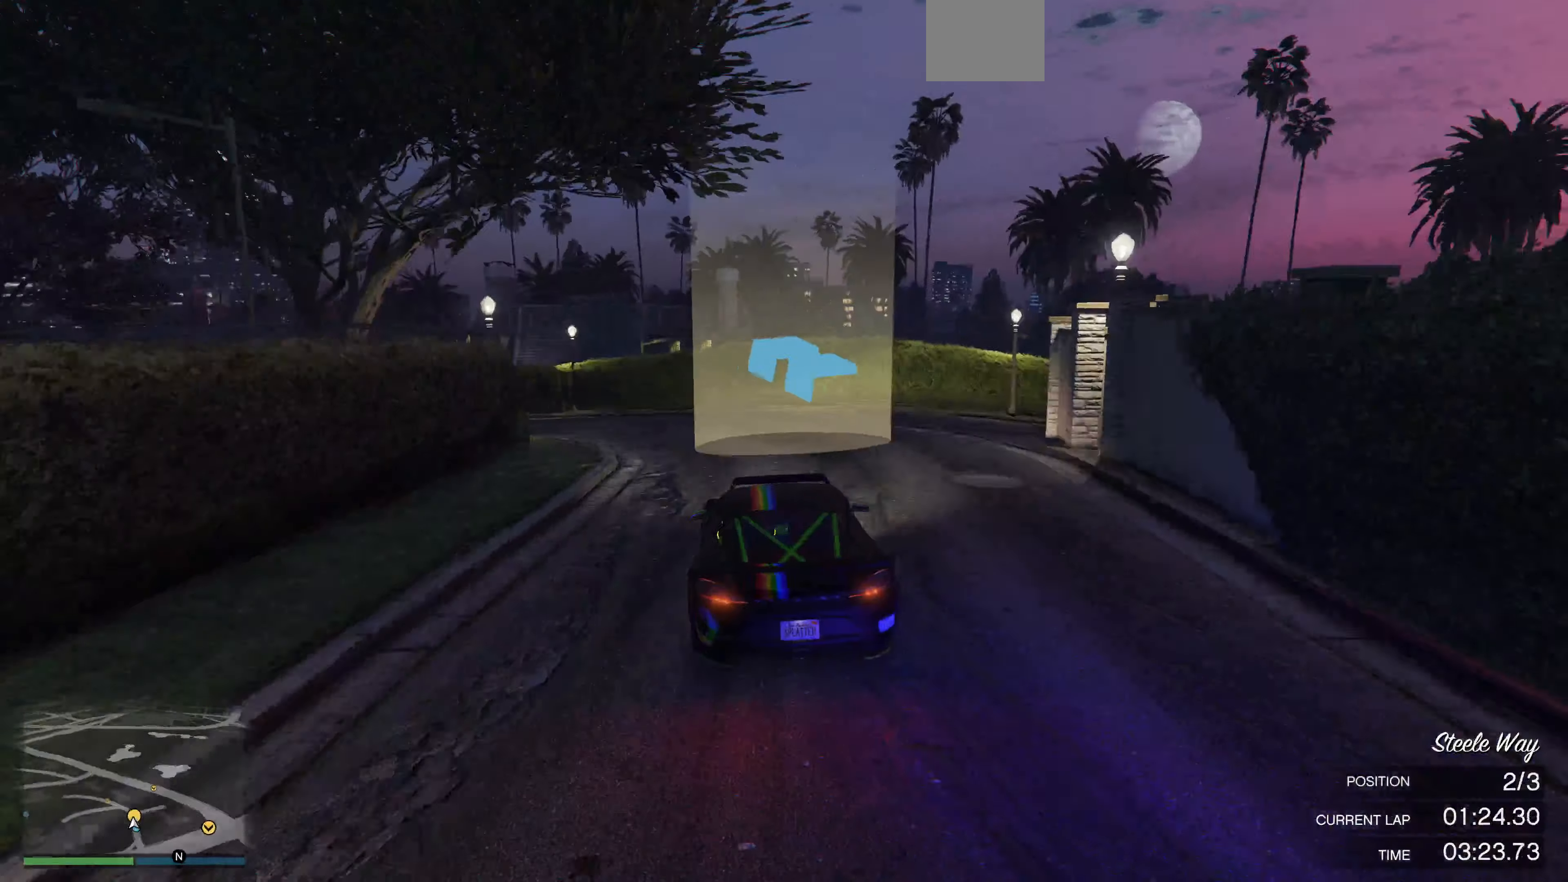
{"buttons": ["R2"], "left_stick": "center", "right_stick": "center", "events": [[467, "R2", "down"], [467, "left_stick", "center"]]}
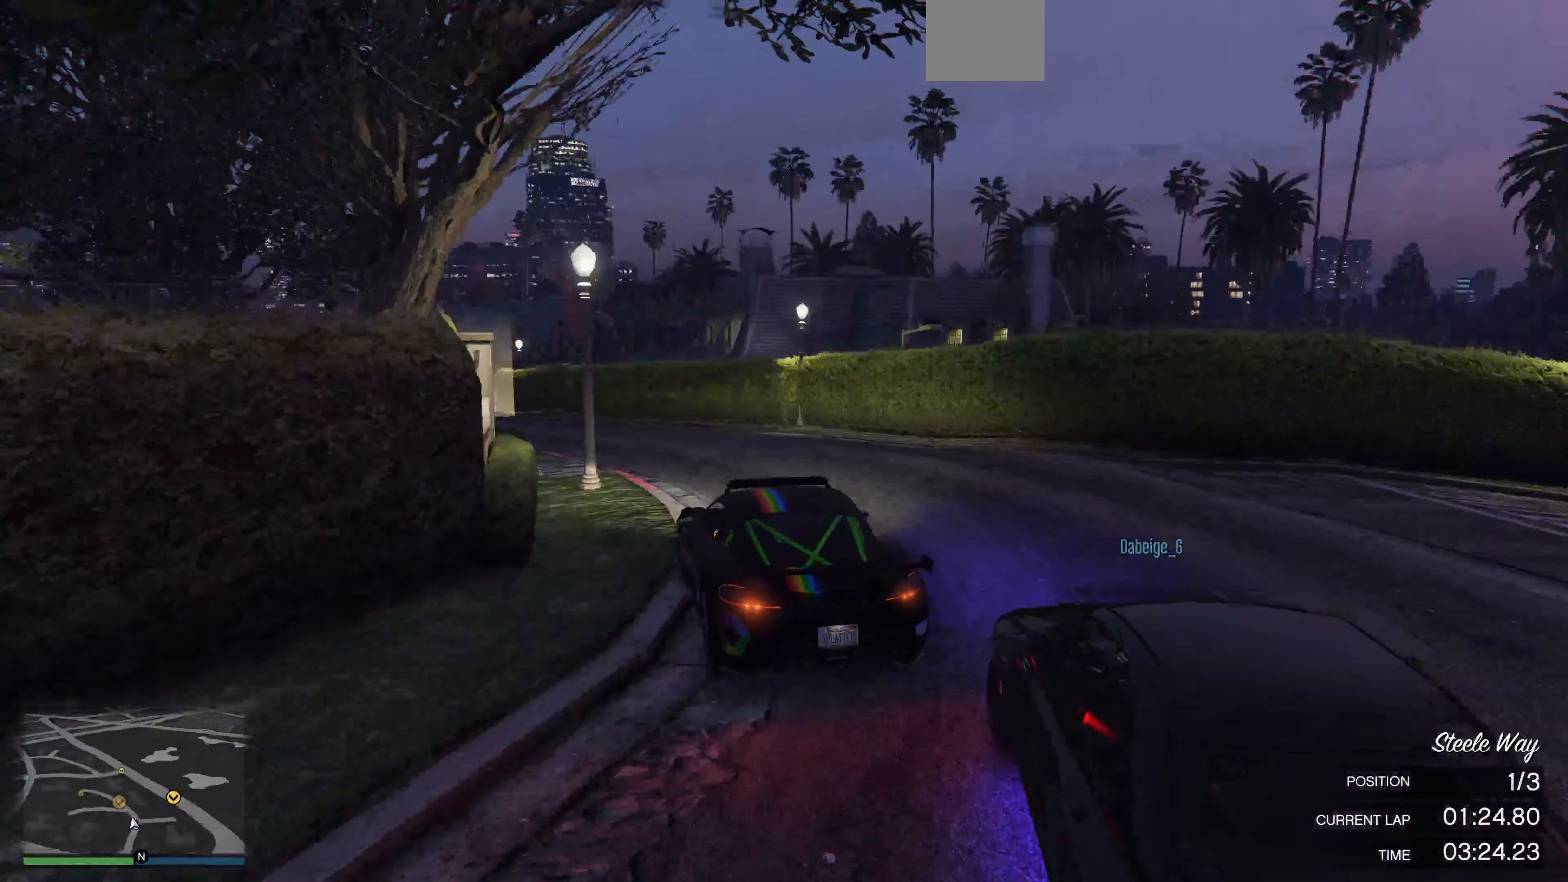
{"buttons": ["R2"], "left_stick": "left", "right_stick": "left", "events": [[100, "left_stick", "left"], [200, "left_stick", "center"], [234, "right_stick", "up-left"], [367, "left_stick", "left"], [434, "right_stick", "left"]]}
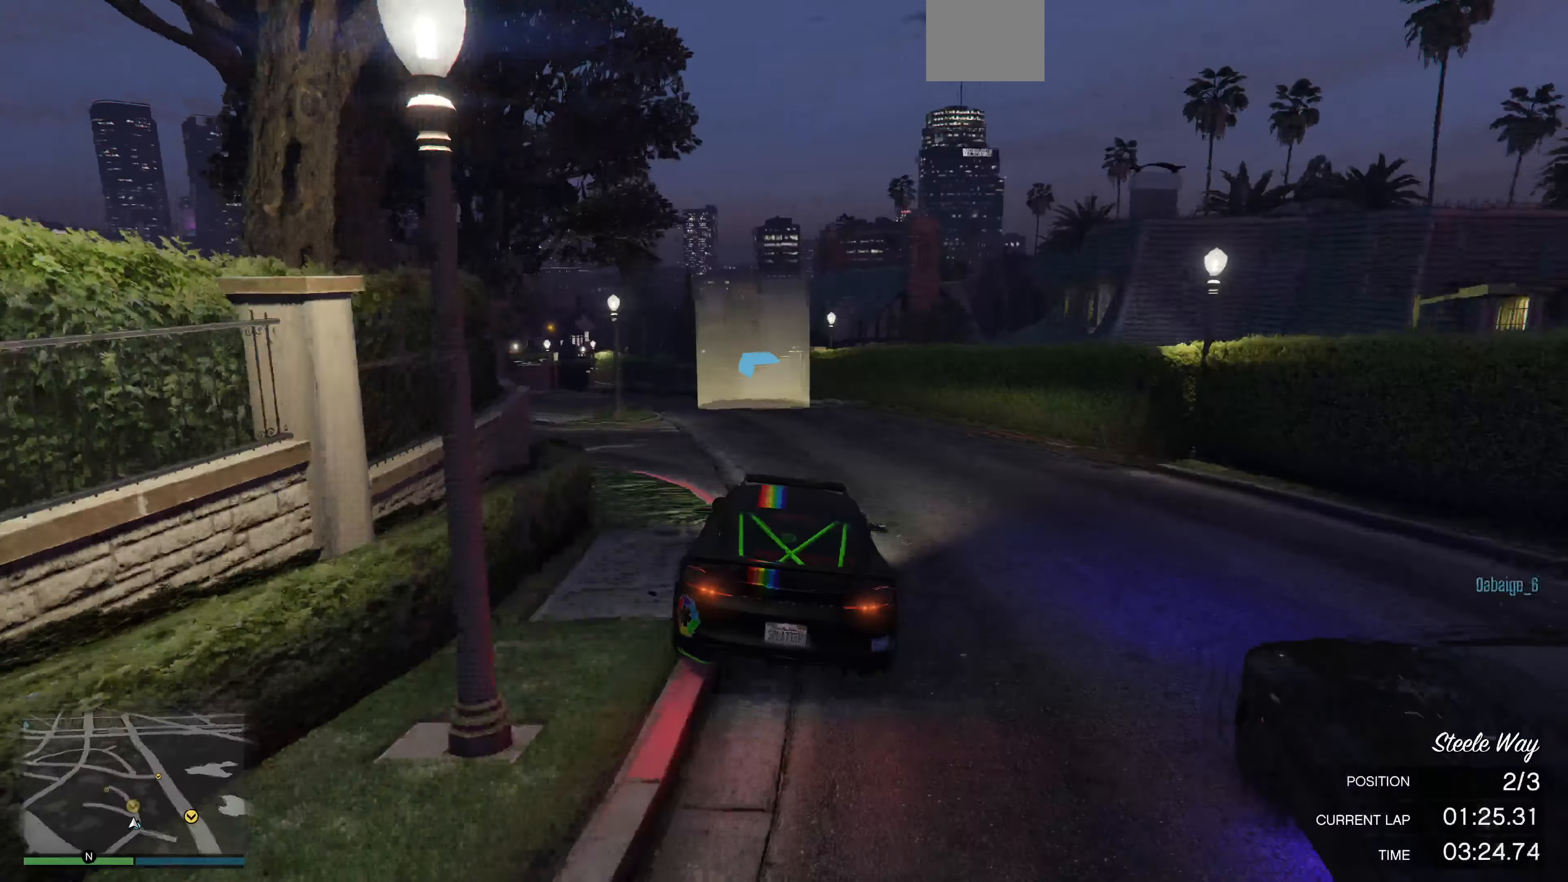
{"buttons": ["R2"], "left_stick": "left", "right_stick": "left", "events": [[100, "left_stick", "center"], [267, "left_stick", "right"], [467, "left_stick", "left"]]}
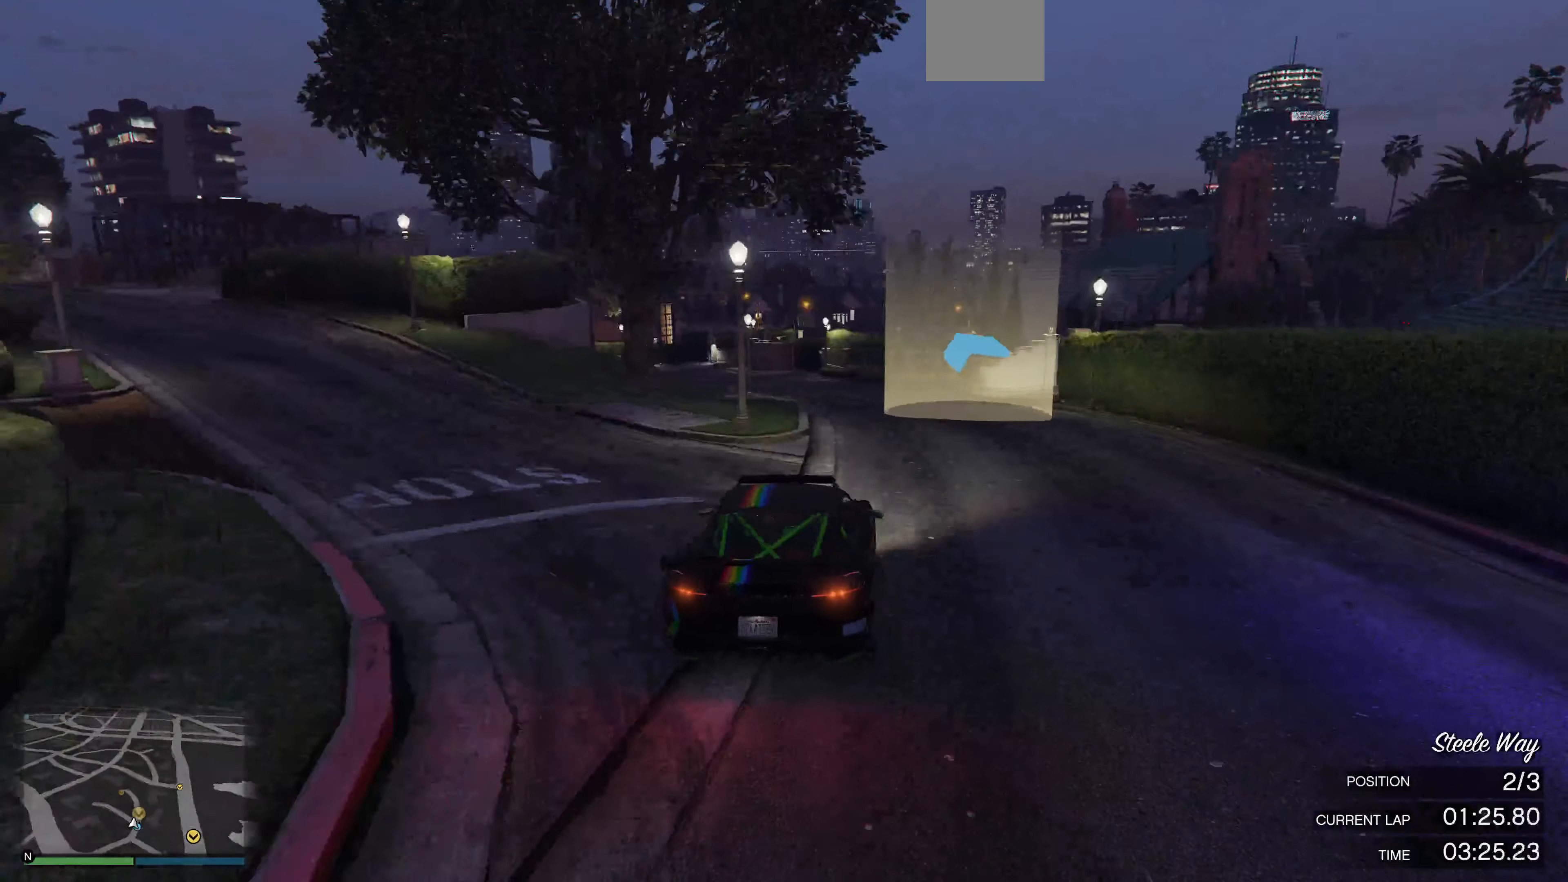
{"buttons": [], "left_stick": "right", "right_stick": "left", "events": [[134, "R2", "up"], [167, "left_stick", "center"], [200, "R2", "down"], [334, "R2", "up"], [467, "left_stick", "right"]]}
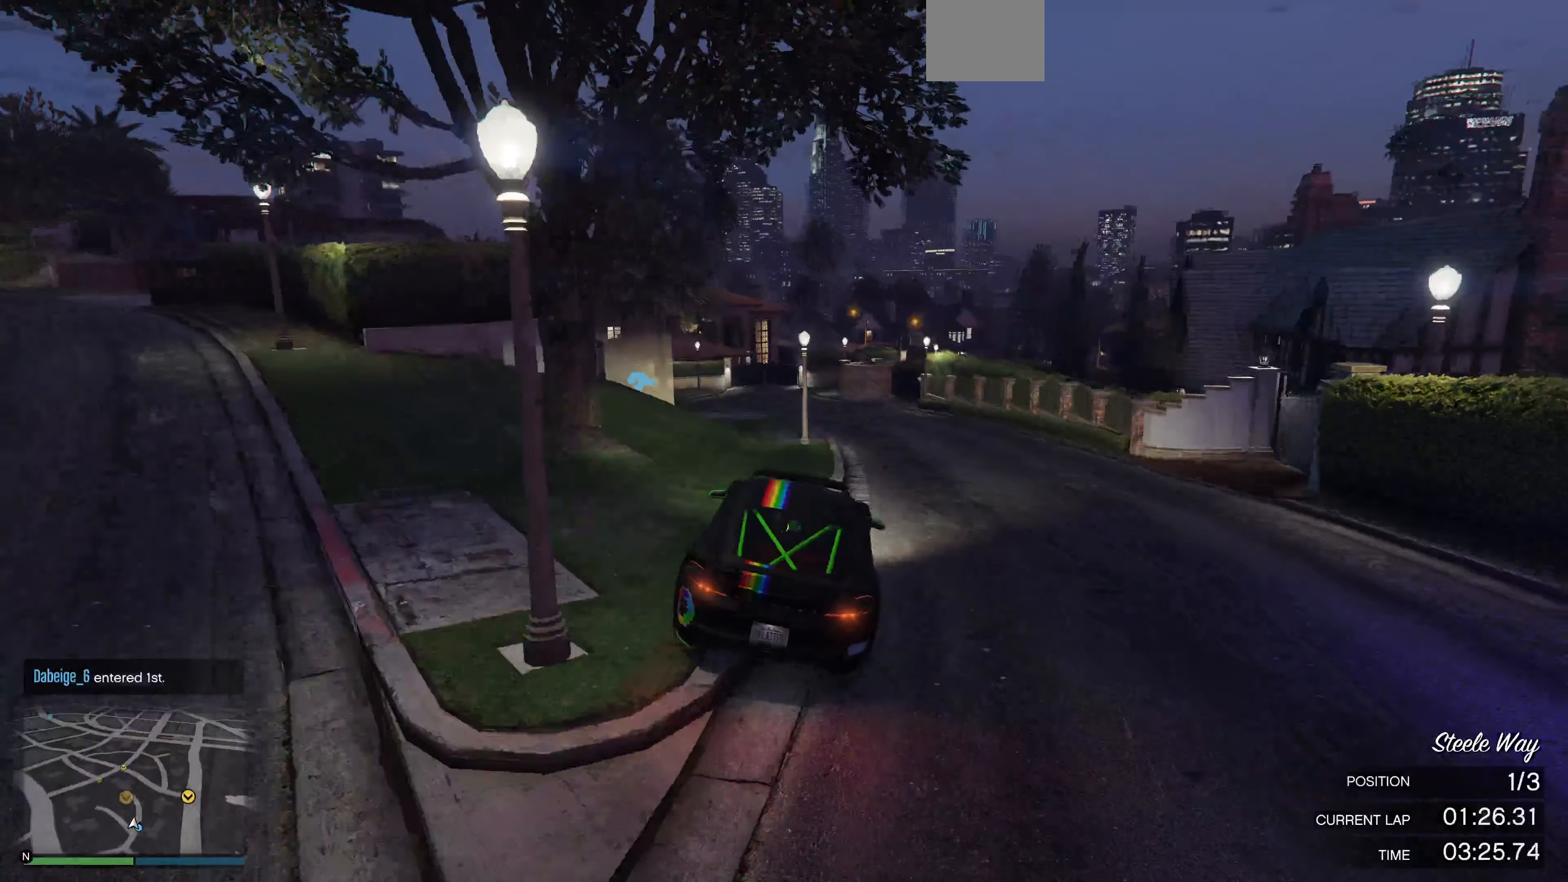
{"buttons": [], "left_stick": "center", "right_stick": "left", "events": [[100, "left_stick", "center"], [334, "left_stick", "left"], [500, "left_stick", "center"]]}
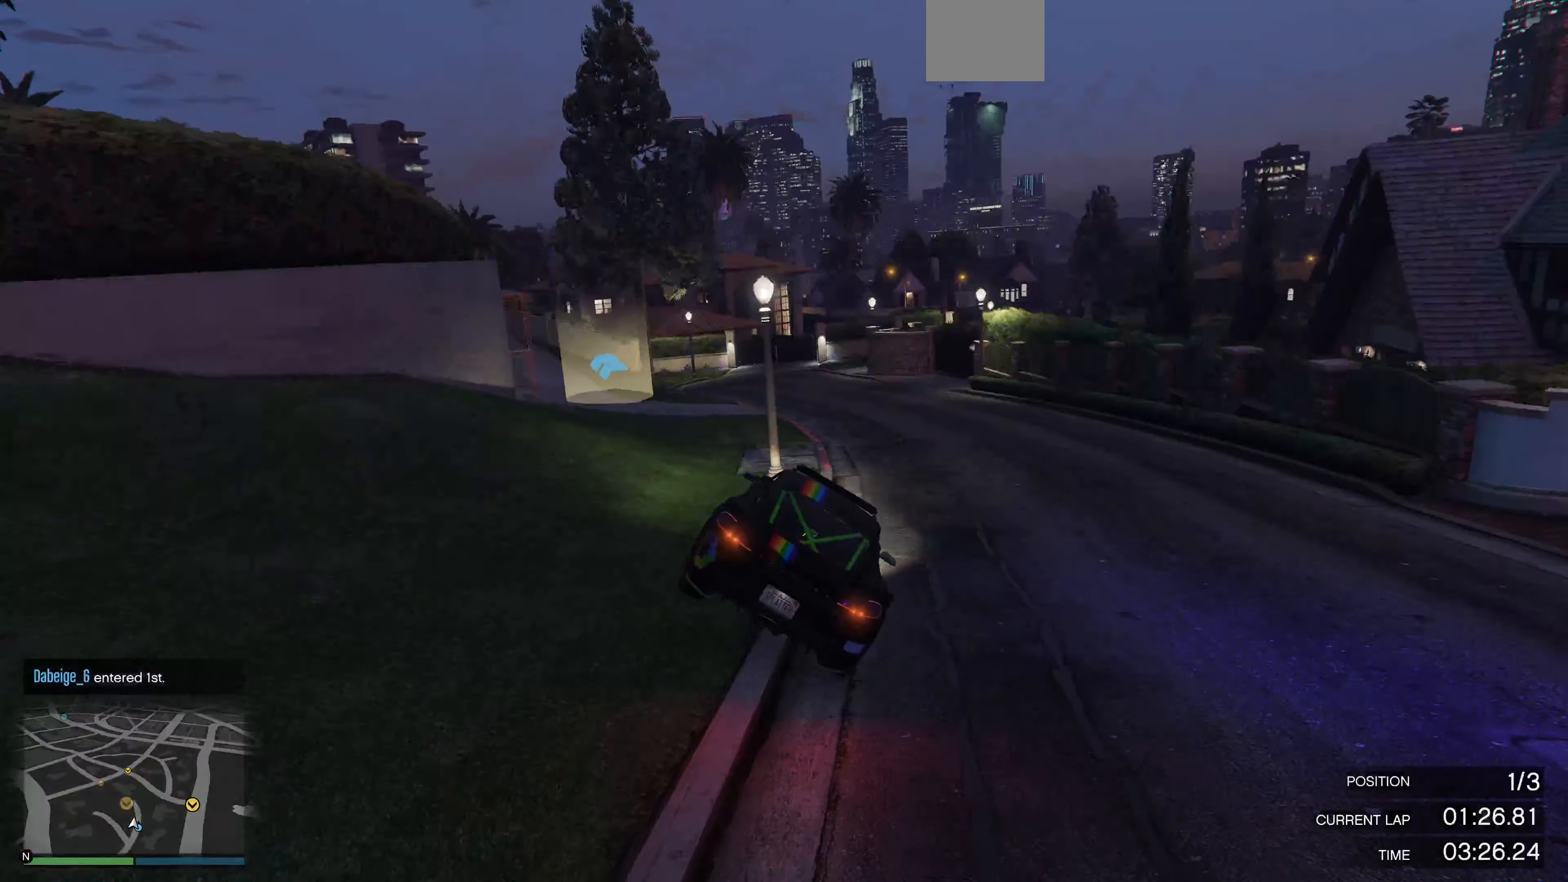
{"buttons": [], "left_stick": "center", "right_stick": "left", "events": [[100, "left_stick", "left"], [134, "L2", "down"], [400, "L2", "up"], [500, "left_stick", "center"]]}
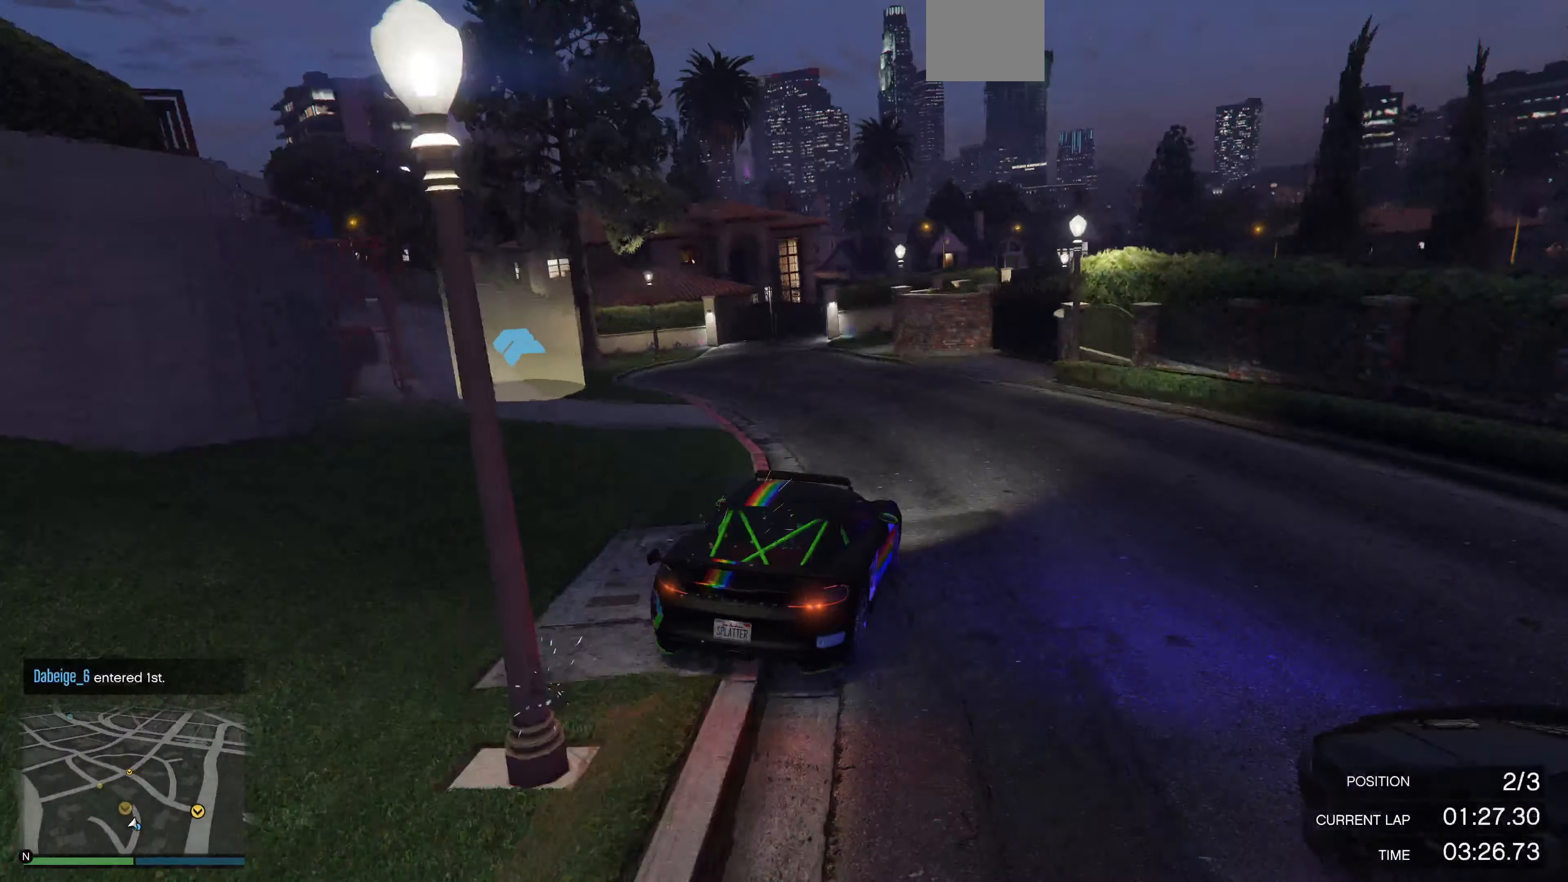
{"buttons": [], "left_stick": "center", "right_stick": "left", "events": [[67, "left_stick", "left"], [434, "left_stick", "center"]]}
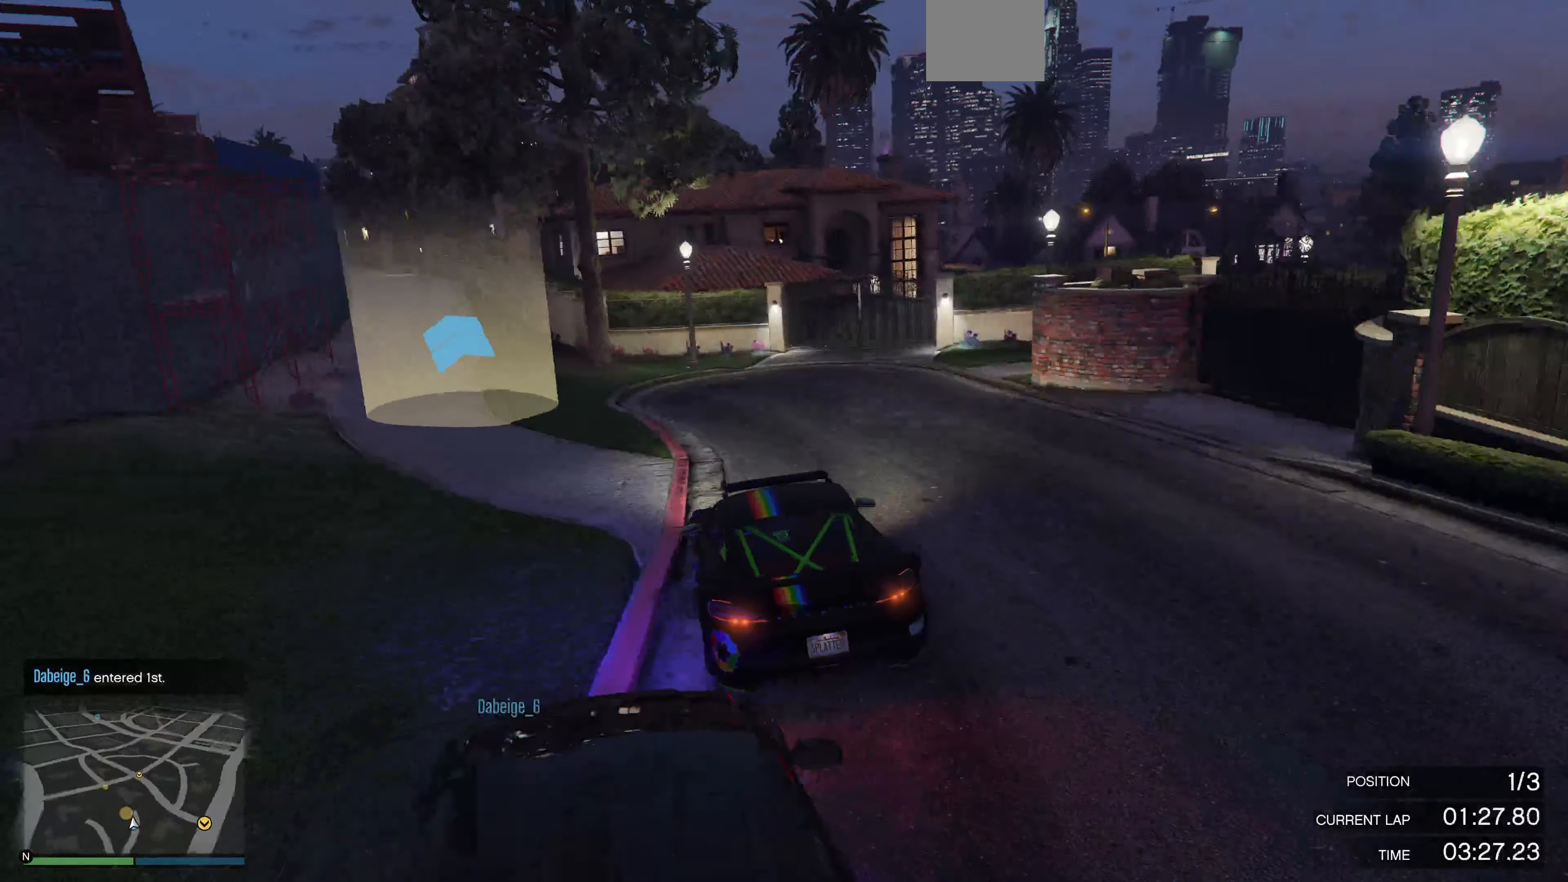
{"buttons": ["R2"], "left_stick": "center", "right_stick": "center", "events": [[67, "left_stick", "right"], [167, "left_stick", "left"], [167, "right_stick", "center"], [200, "R2", "down"], [267, "left_stick", "center"], [367, "left_stick", "left"], [500, "left_stick", "center"]]}
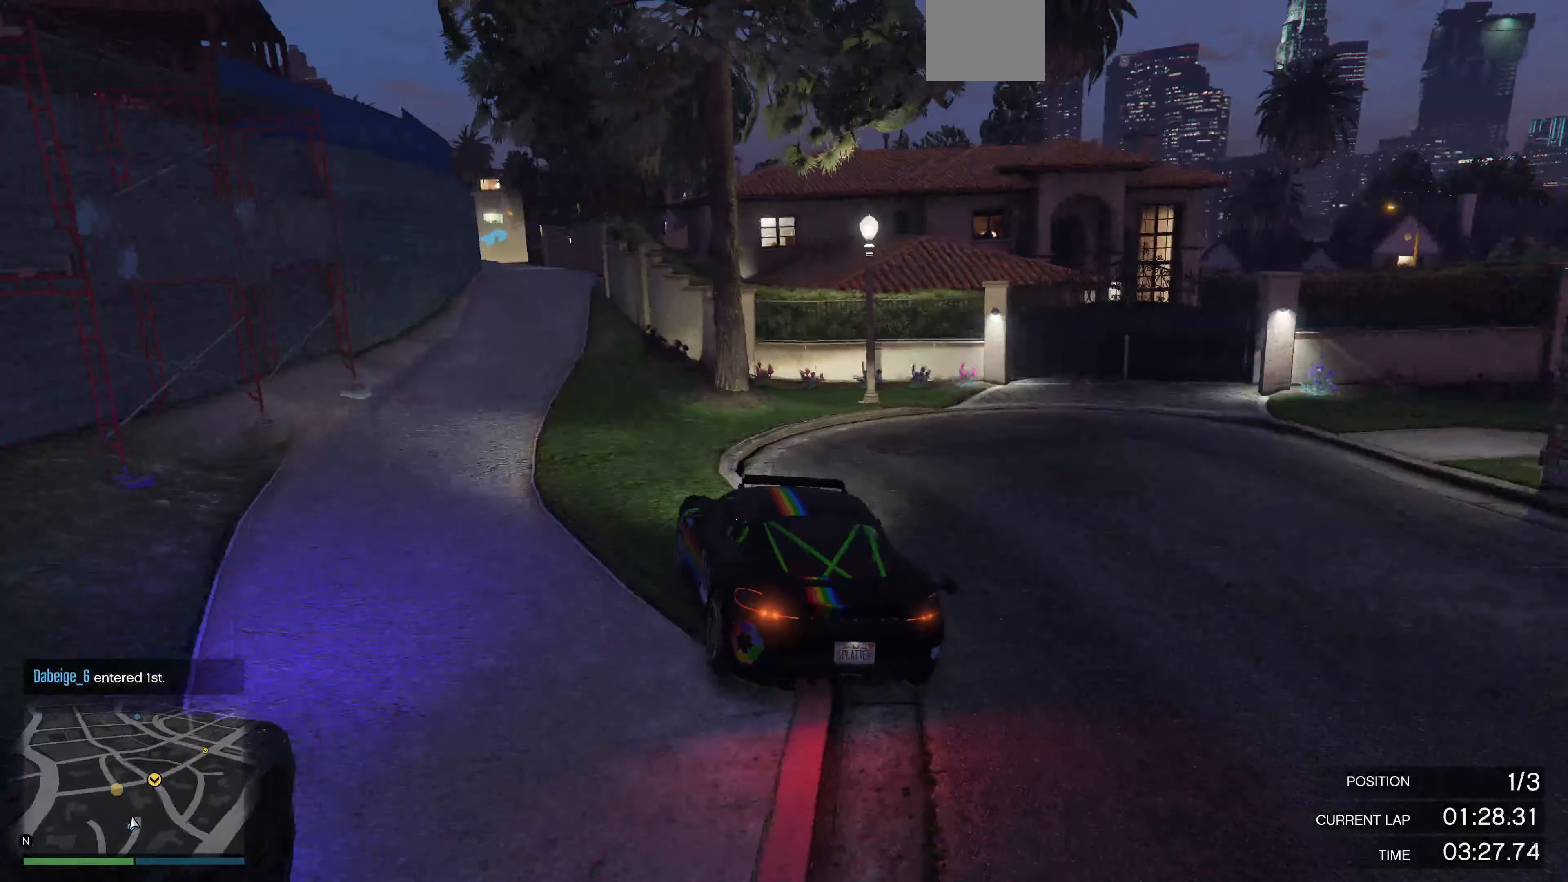
{"buttons": ["R2"], "left_stick": "center", "right_stick": "center", "events": []}
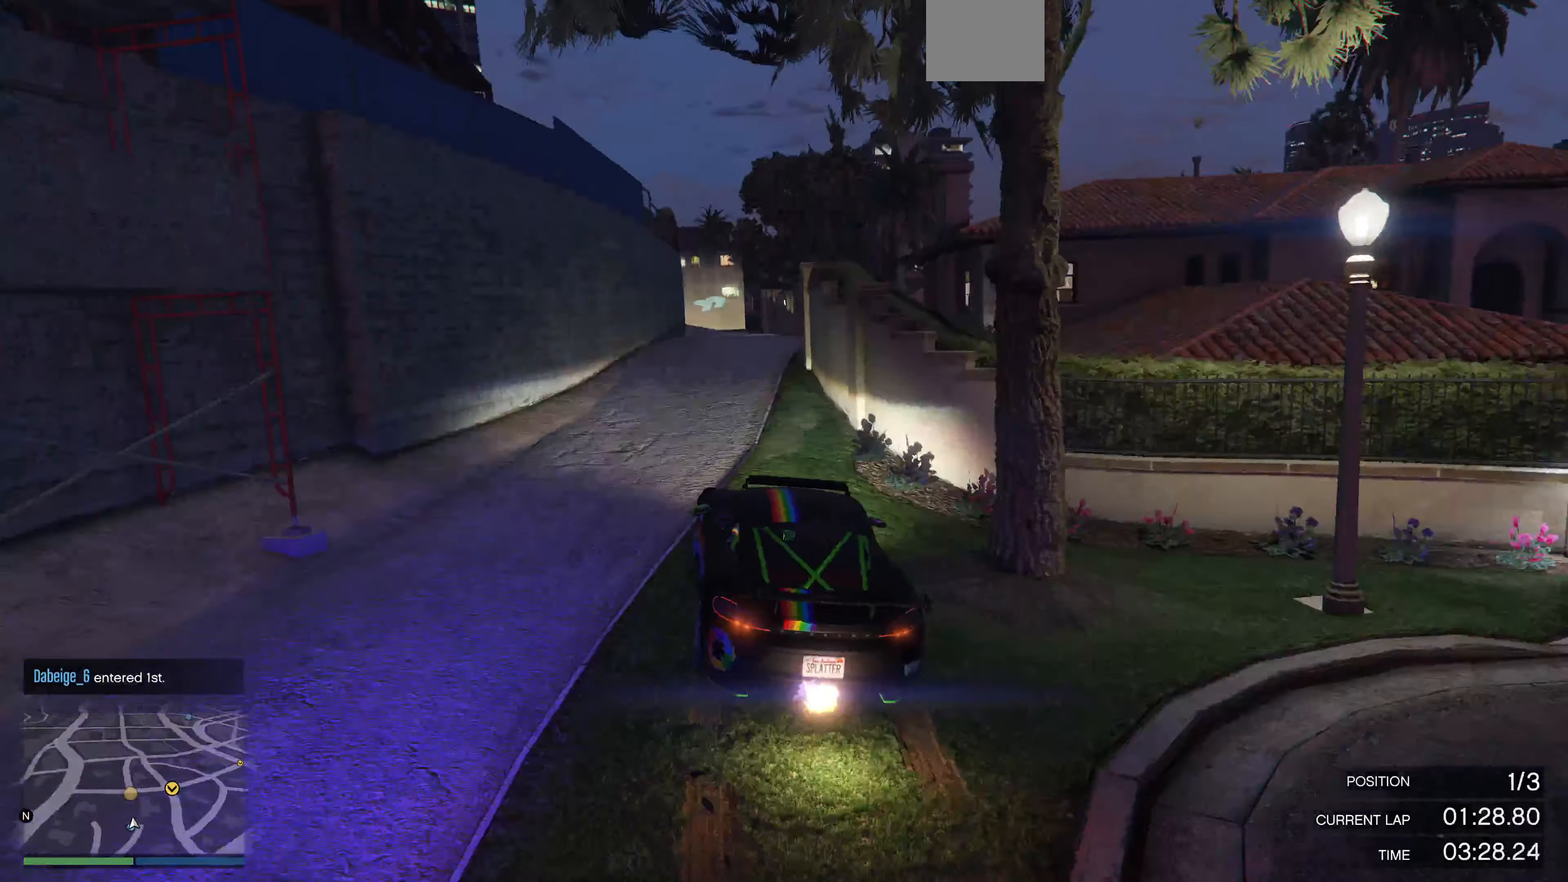
{"buttons": ["R2"], "left_stick": "center", "right_stick": "center", "events": []}
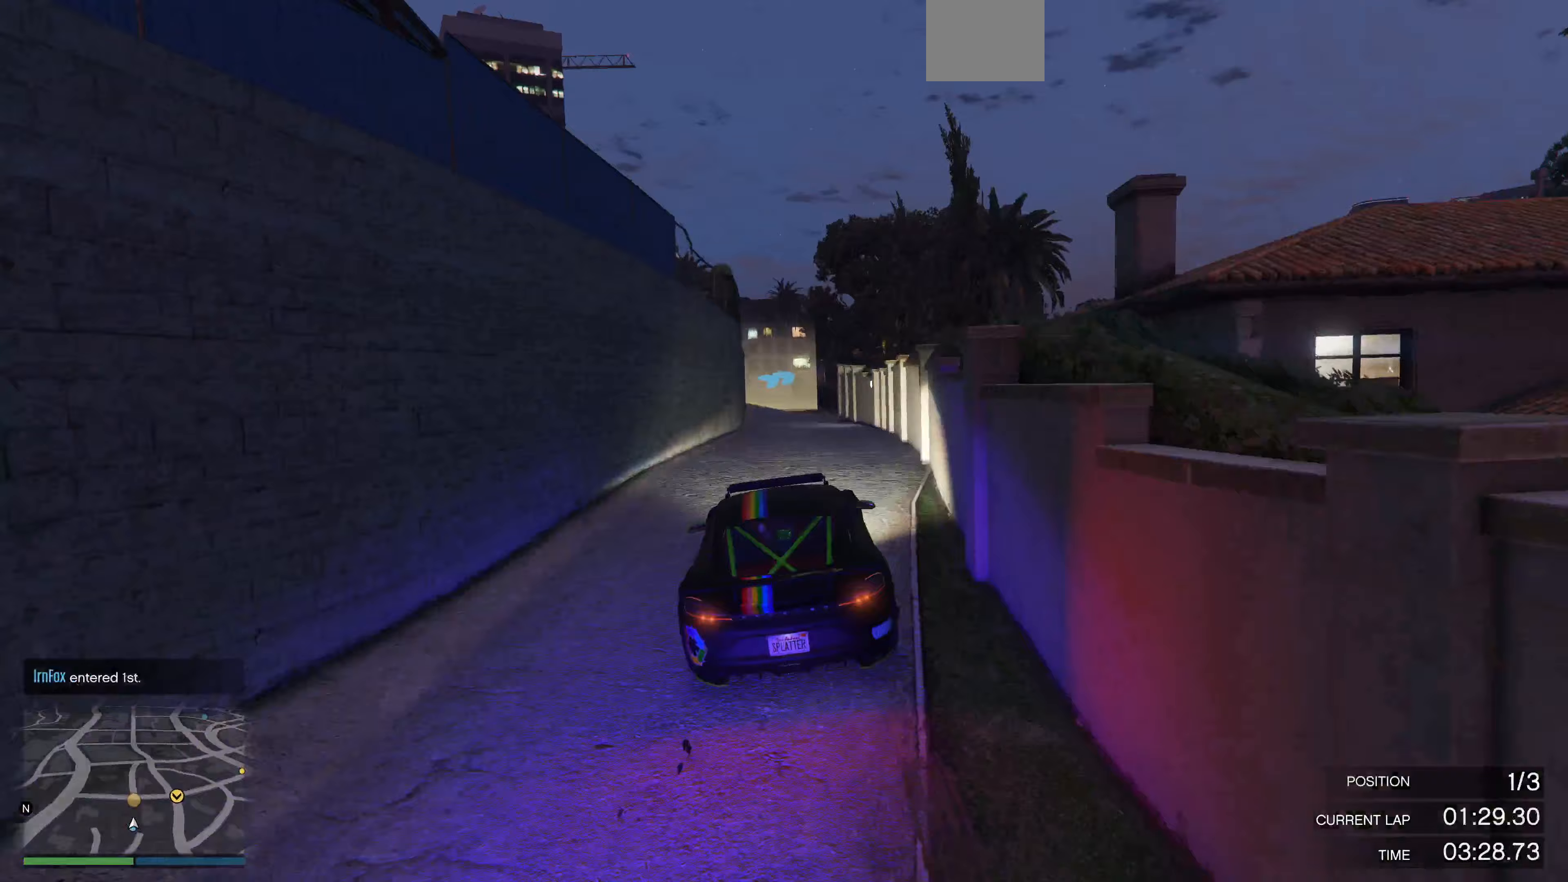
{"buttons": [], "left_stick": "center", "right_stick": "center", "events": [[500, "R2", "up"]]}
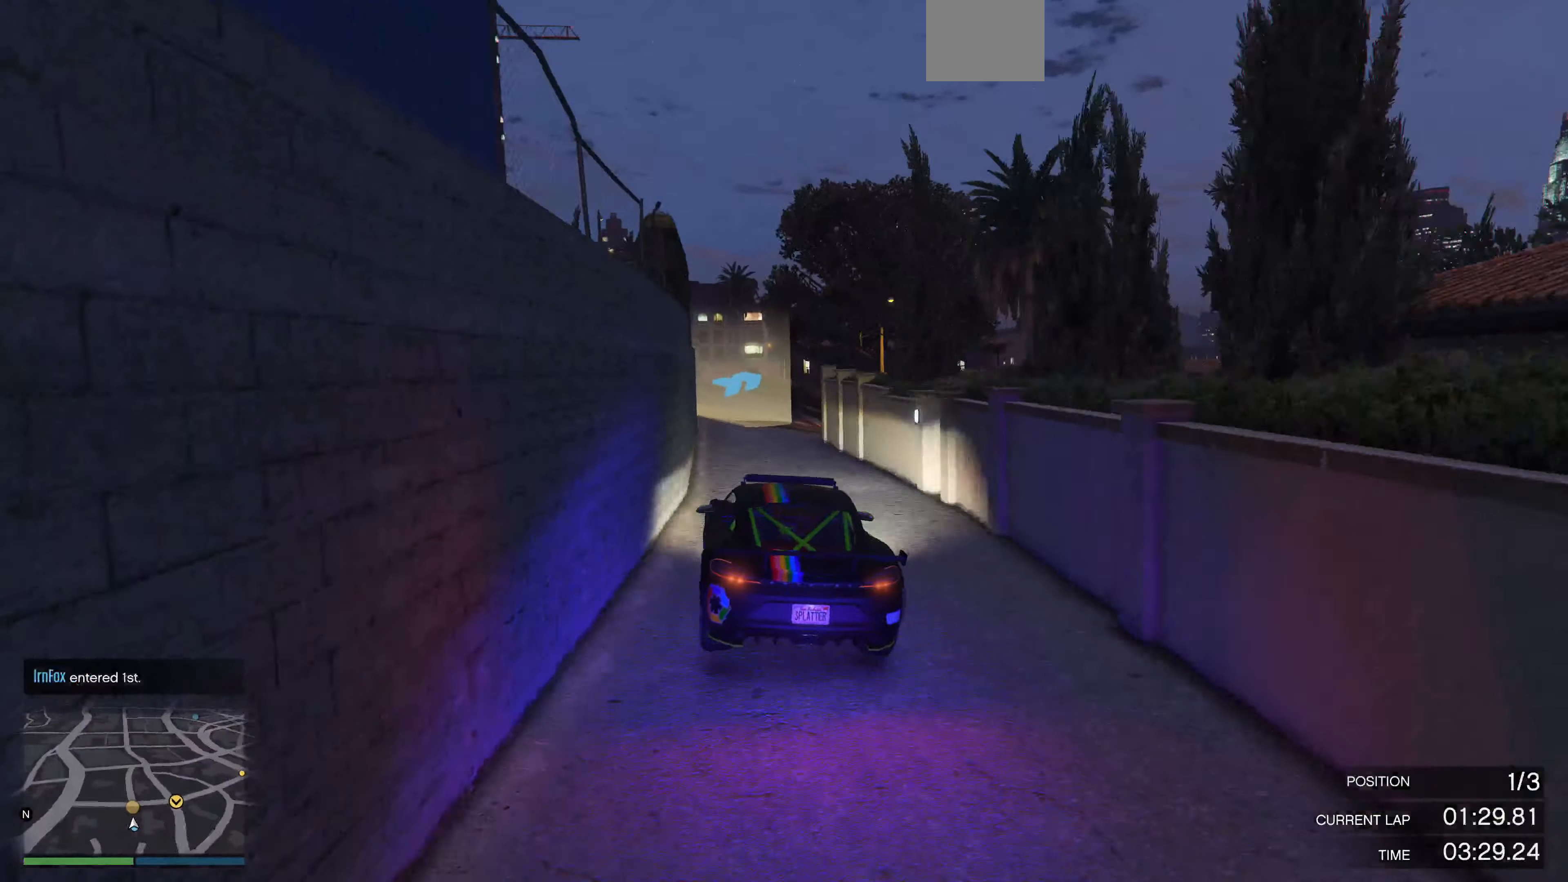
{"buttons": ["L2"], "left_stick": "right", "right_stick": "center", "events": [[233, "L2", "down"], [400, "L2", "up"], [467, "L2", "down"], [500, "left_stick", "right"]]}
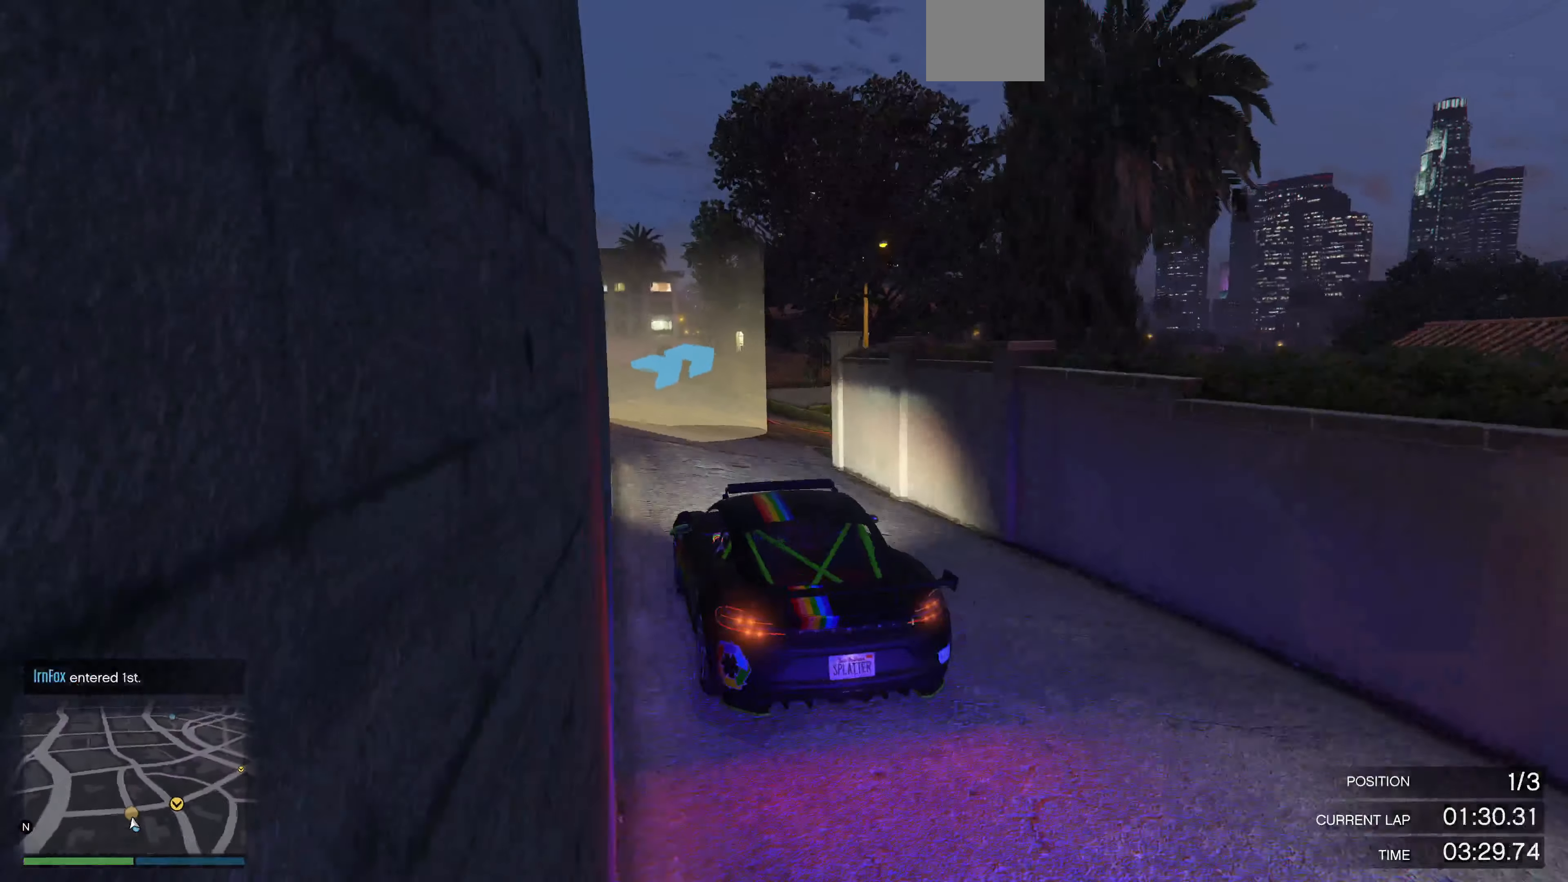
{"buttons": [], "left_stick": "right", "right_stick": "center", "events": [[133, "L2", "up"], [167, "left_stick", "center"], [267, "left_stick", "right"]]}
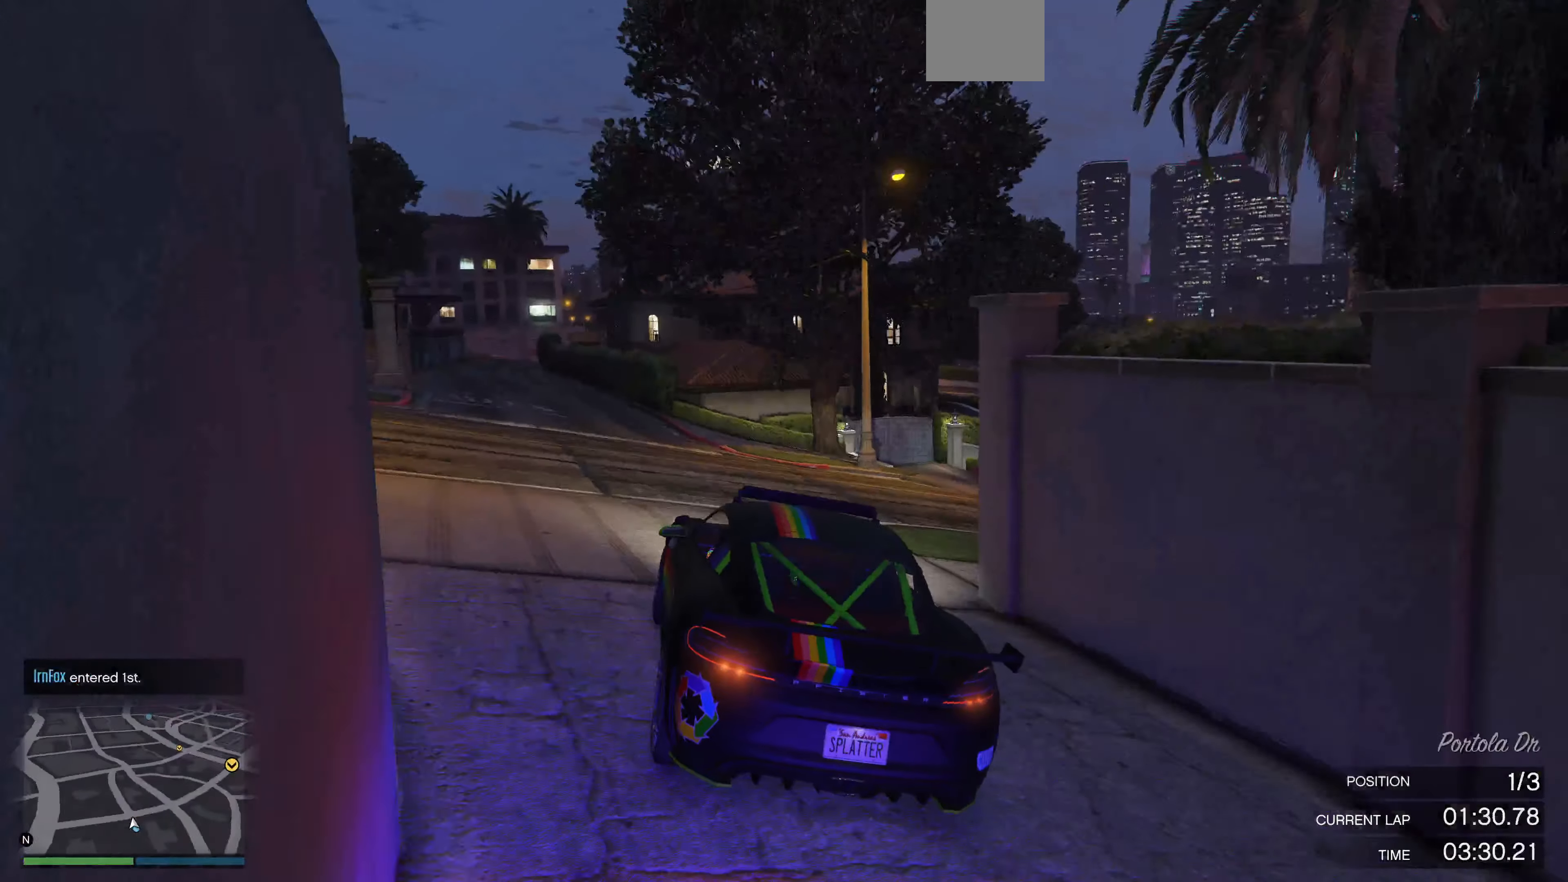
{"buttons": ["R2"], "left_stick": "right", "right_stick": "right", "events": [[67, "left_stick", "center"], [200, "left_stick", "right"], [200, "right_stick", "right"], [233, "R2", "down"], [300, "left_stick", "center"], [433, "left_stick", "right"]]}
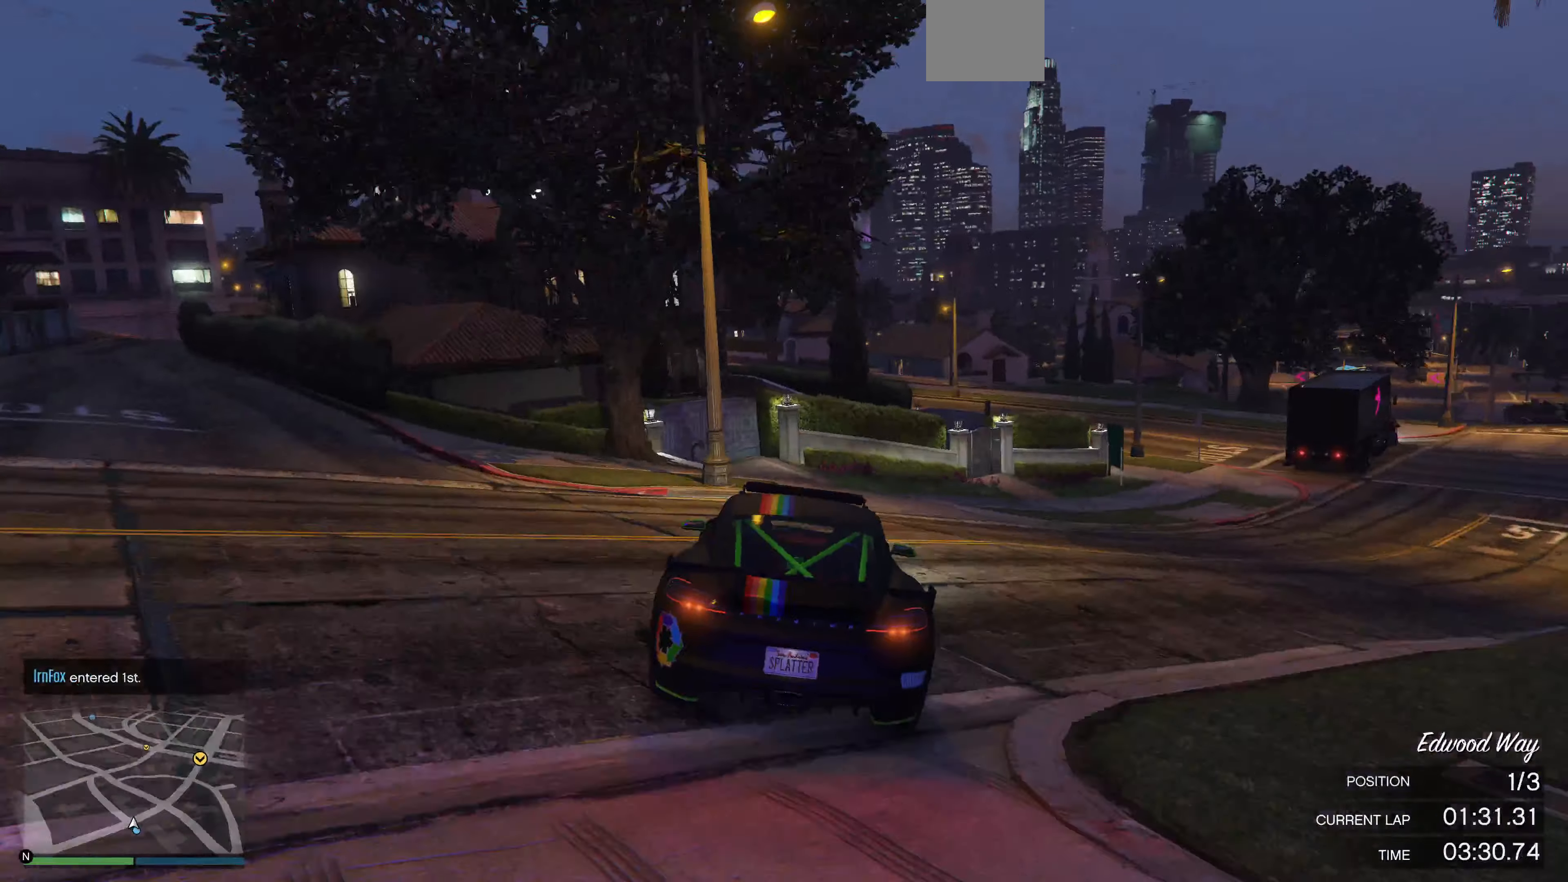
{"buttons": [], "left_stick": "right", "right_stick": "right", "events": [[67, "left_stick", "center"], [200, "left_stick", "right"], [367, "left_stick", "center"], [433, "left_stick", "right"], [467, "R2", "up"]]}
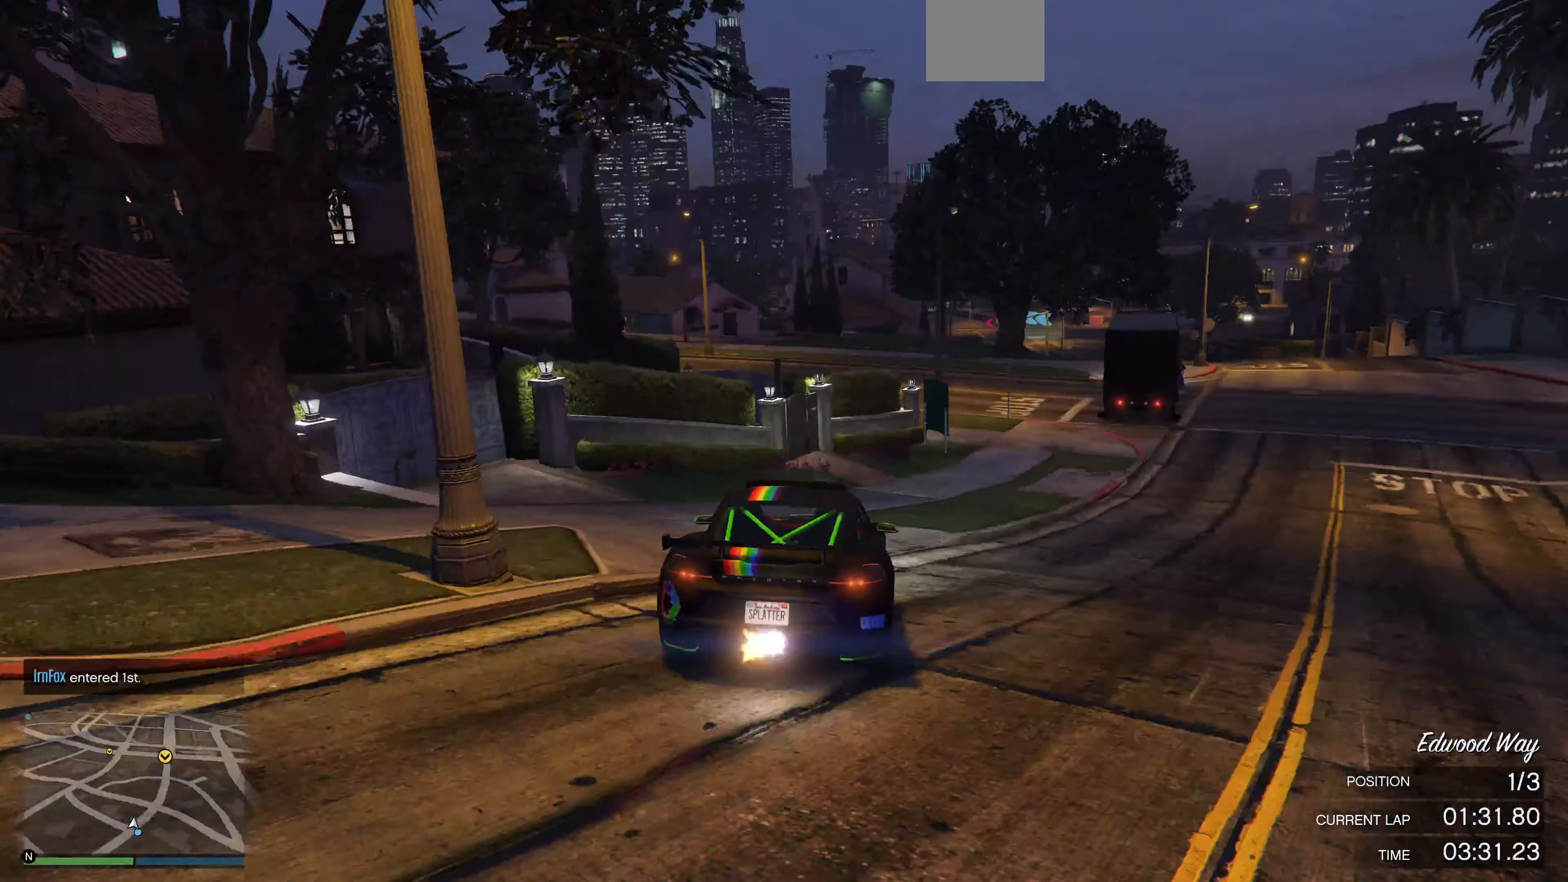
{"buttons": ["R2"], "left_stick": "right", "right_stick": "right", "events": [[167, "R2", "down"], [300, "left_stick", "center"], [500, "left_stick", "right"]]}
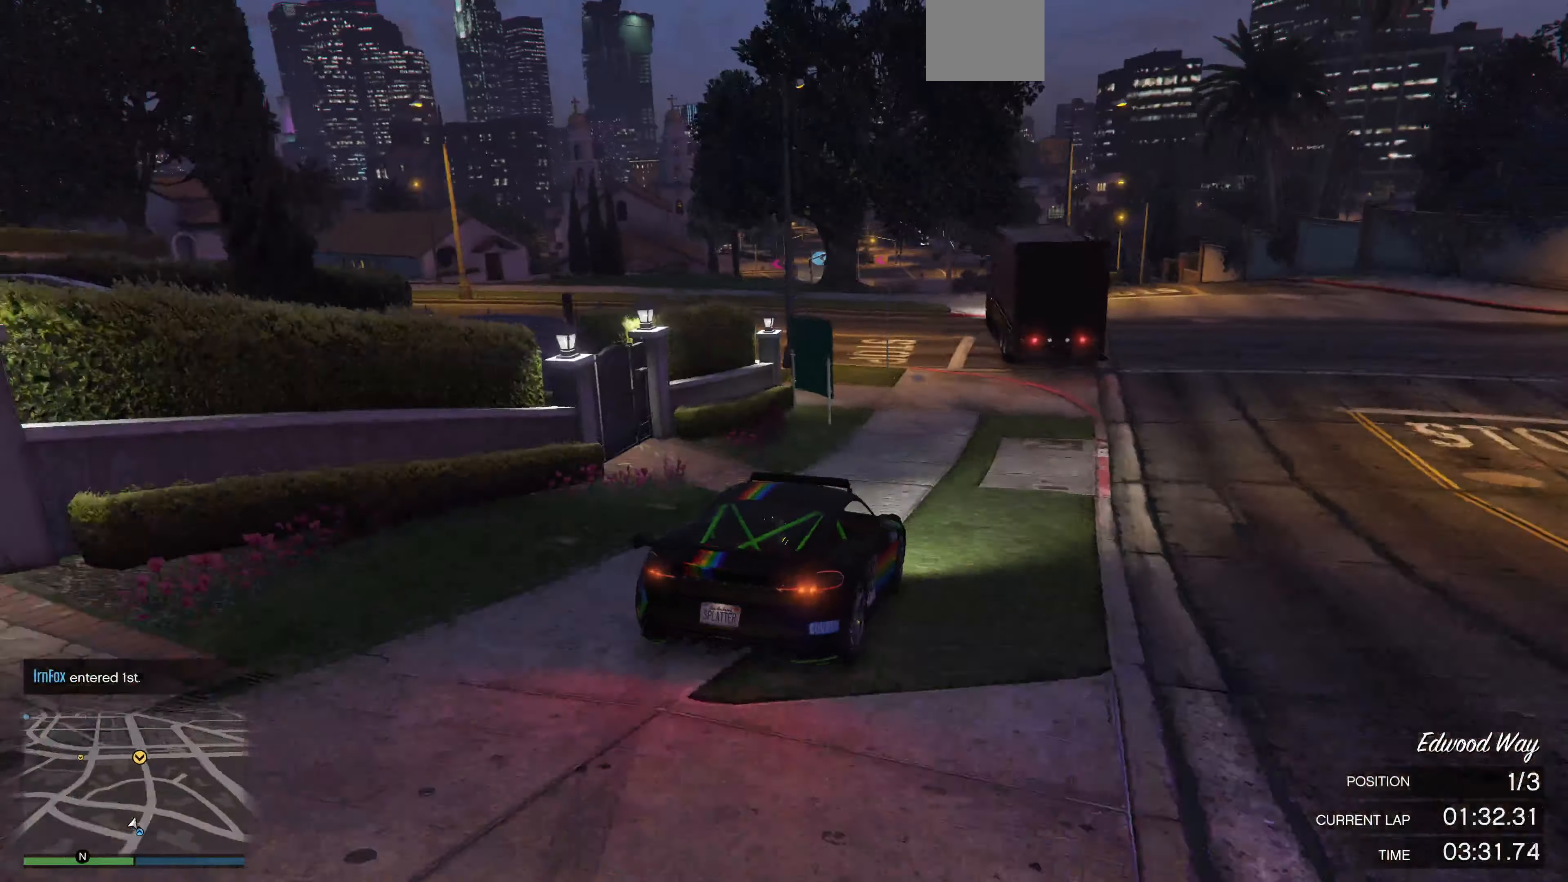
{"buttons": ["R2"], "left_stick": "center", "right_stick": "center", "events": [[33, "left_stick", "center"], [267, "left_stick", "left"], [367, "left_stick", "center"], [433, "right_stick", "center"]]}
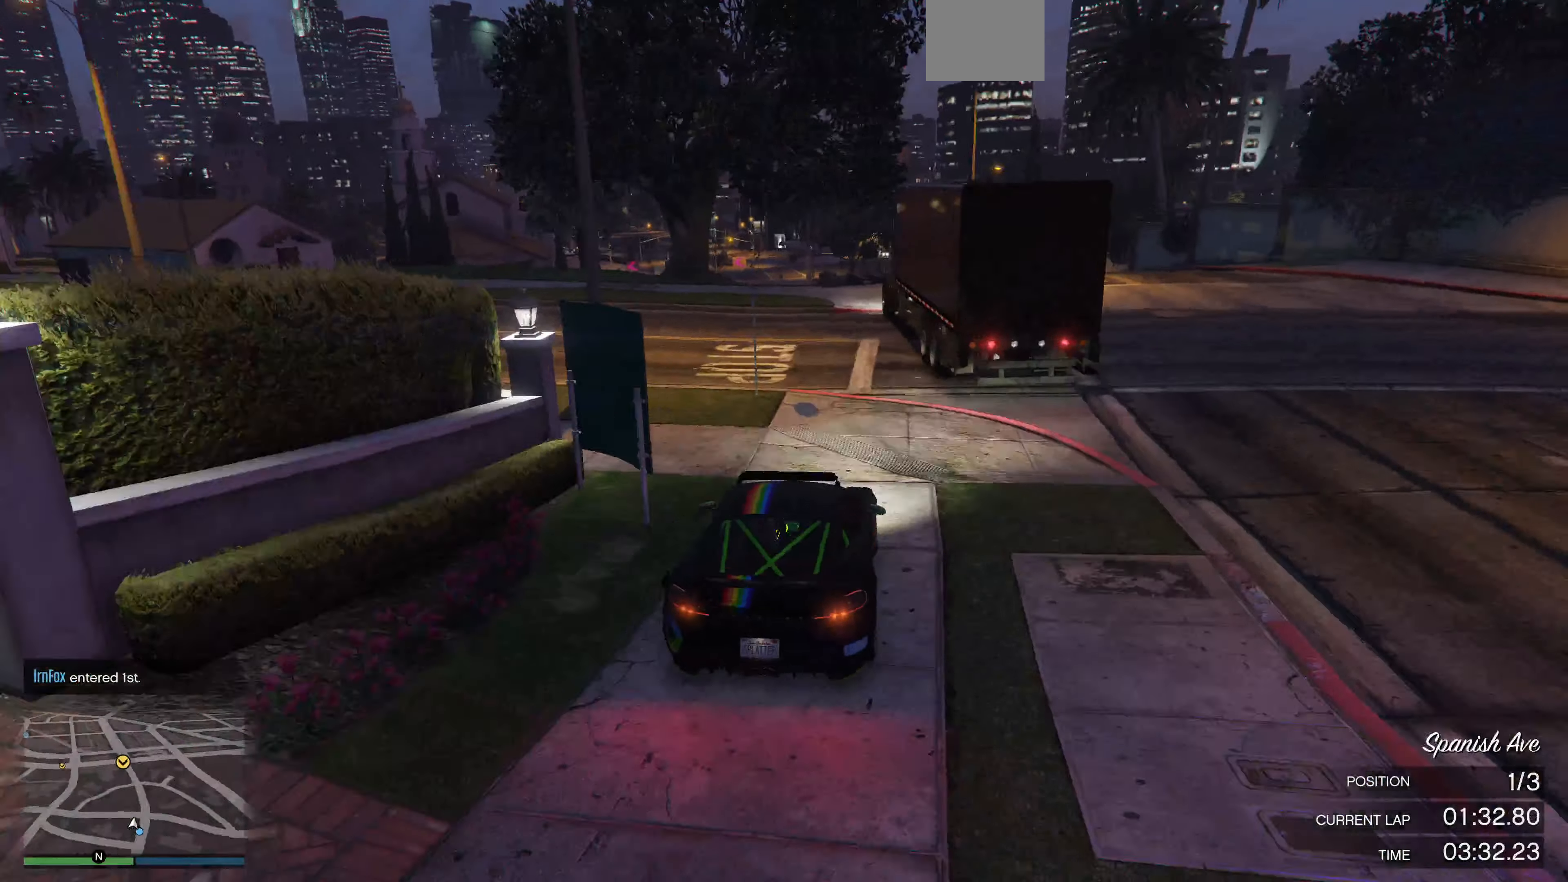
{"buttons": ["R2"], "left_stick": "center", "right_stick": "center", "events": [[333, "left_stick", "left"], [400, "left_stick", "center"]]}
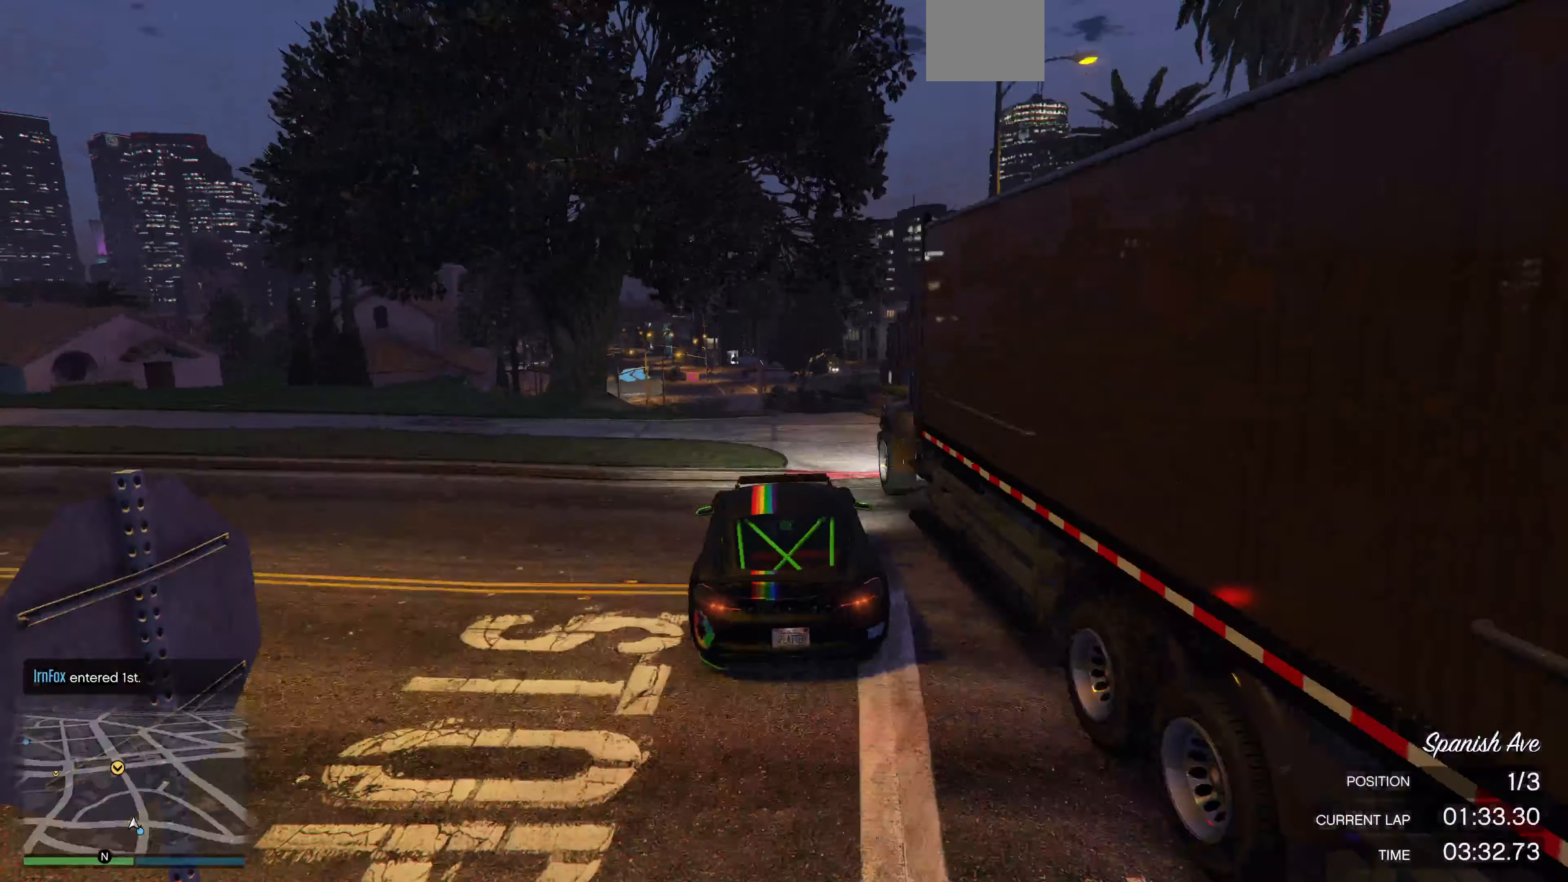
{"buttons": ["R2"], "left_stick": "center", "right_stick": "center", "events": []}